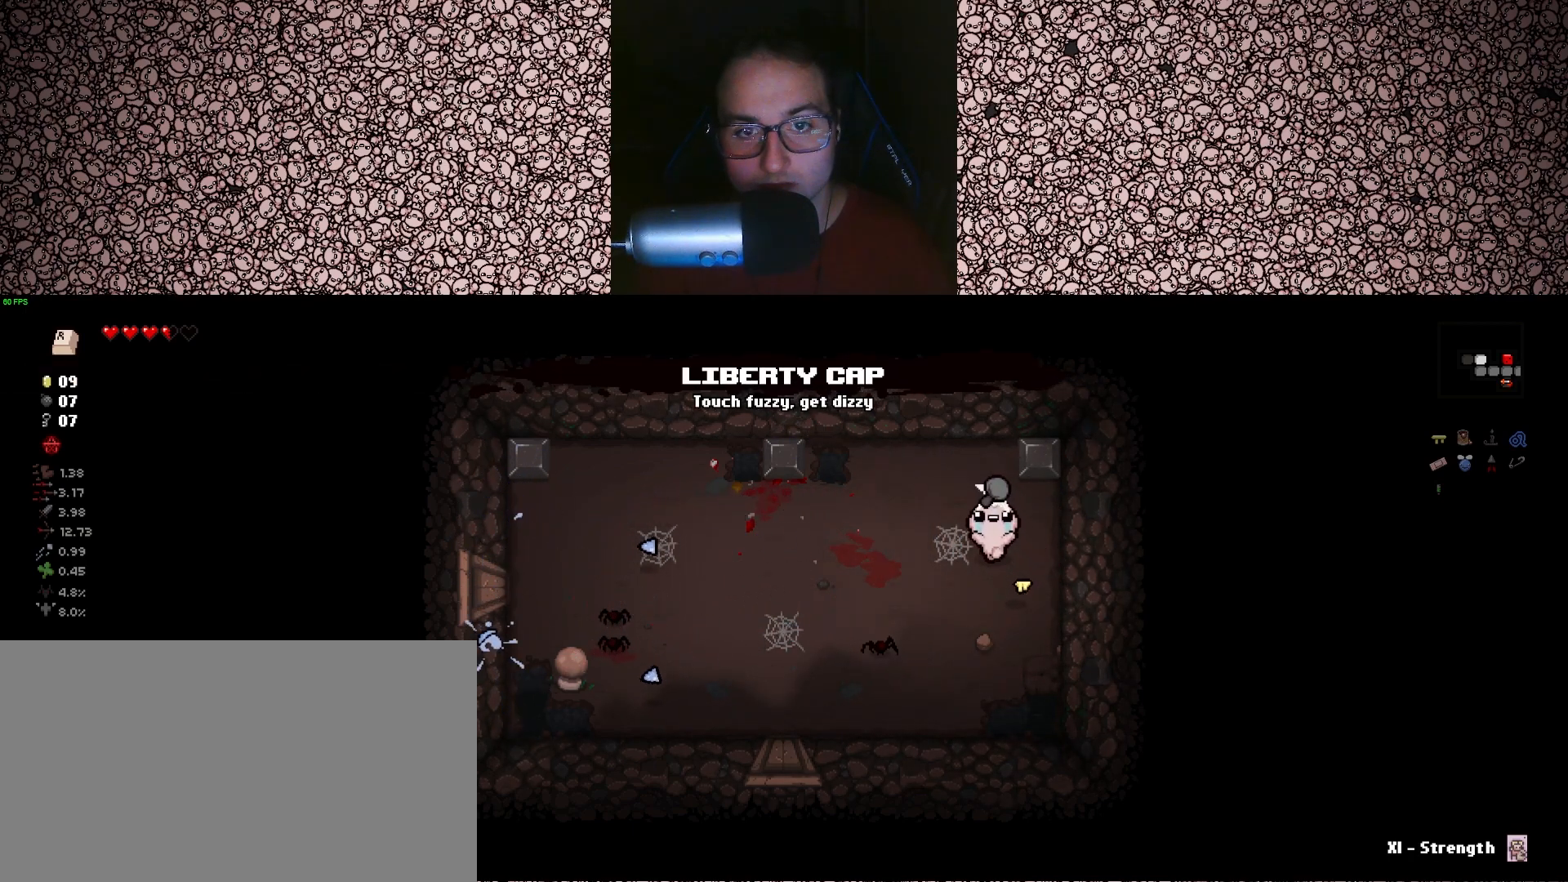
Gameplay with keyboard; each line is a JSON object with the keys held at the frame after it. "events" lists presses ("down") and releases ("up") of "a", "ctrl", "d", "down", "e", "escape", "f", "left", "q", "r", "right", "s", "space", "tab", "up" and "w" between this image and that frame as [ms after this image, input, new state], when the widget could be followed in between. No other keys are recorded. Mouse input is not recorded.
{"keys": ["left", "s"], "events": [[17, "a", "up"], [183, "a", "down"], [367, "a", "up"], [400, "left", "down"], [417, "s", "down"], [433, "down", "up"]]}
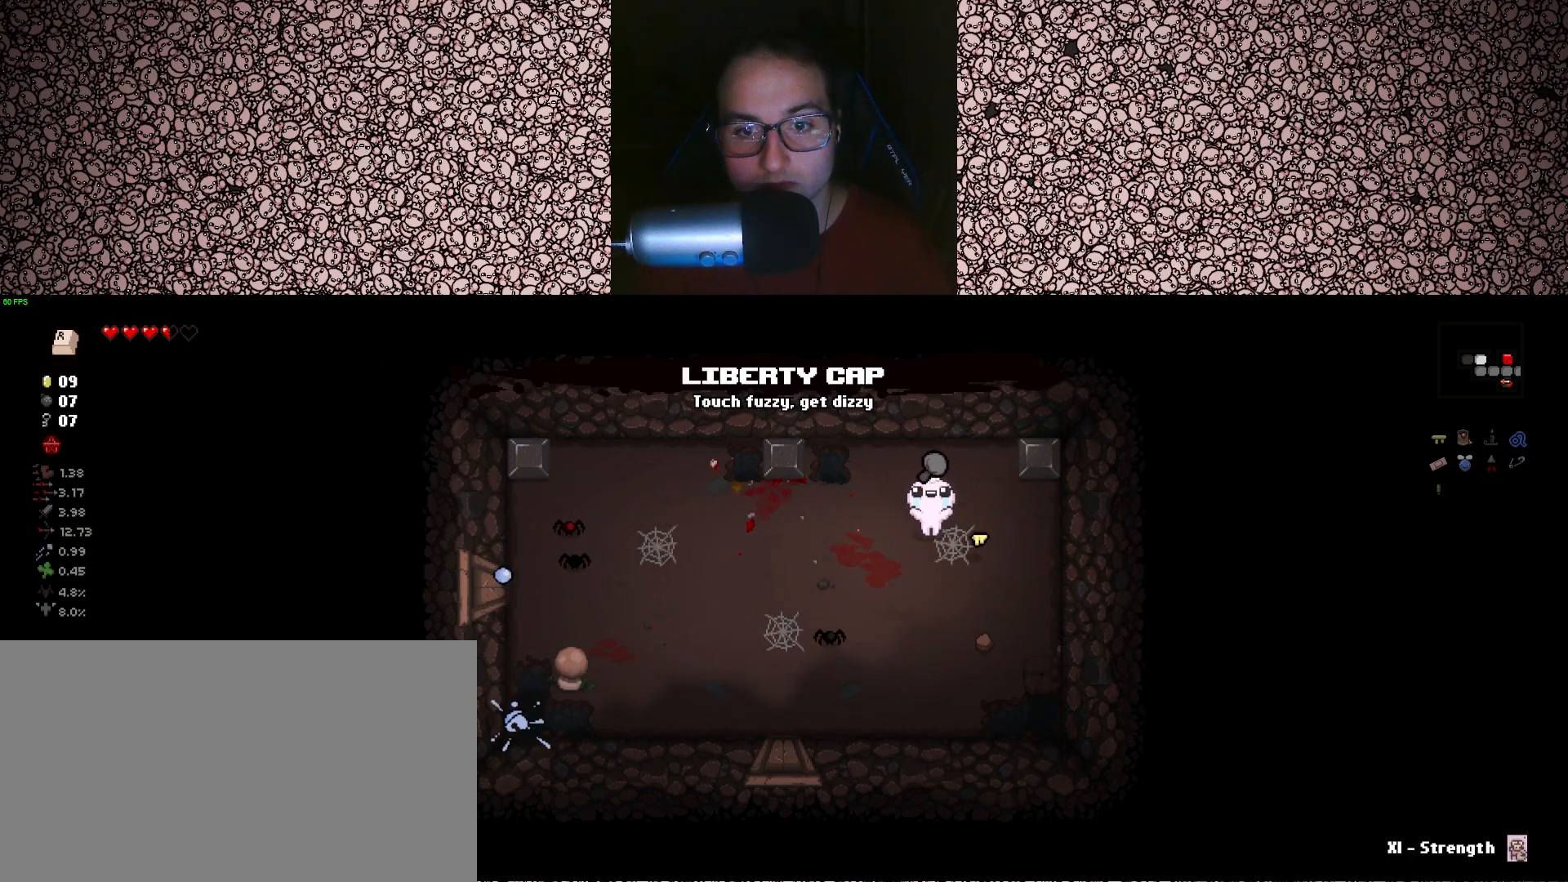
{"keys": ["left"], "events": [[17, "d", "down"], [317, "s", "up"], [367, "d", "up"]]}
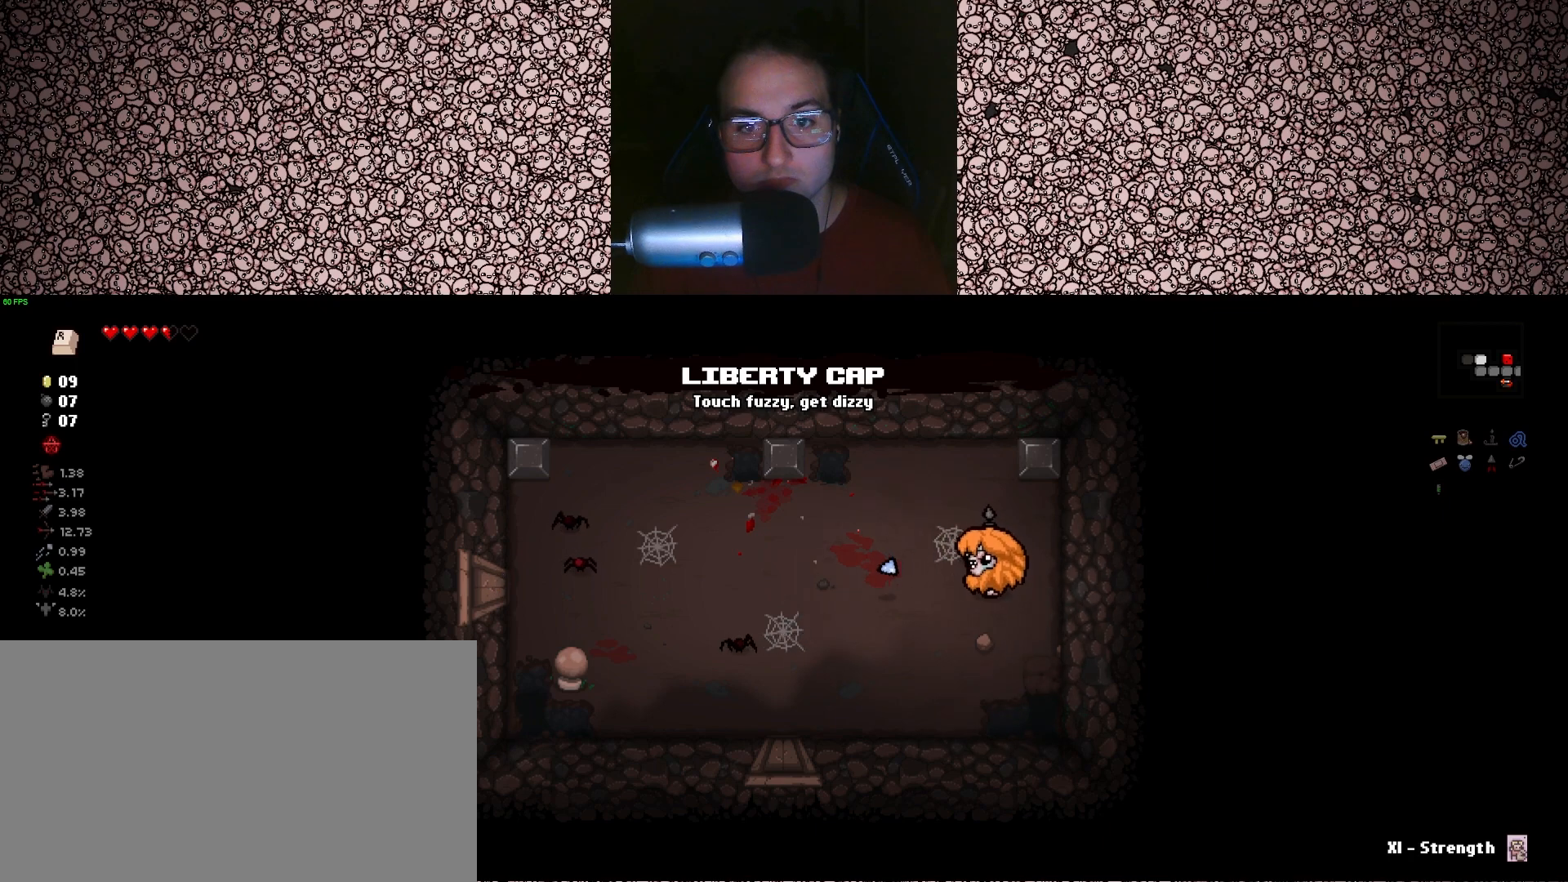
{"keys": ["left"], "events": [[50, "a", "down"], [100, "s", "down"], [317, "a", "up"], [317, "s", "up"]]}
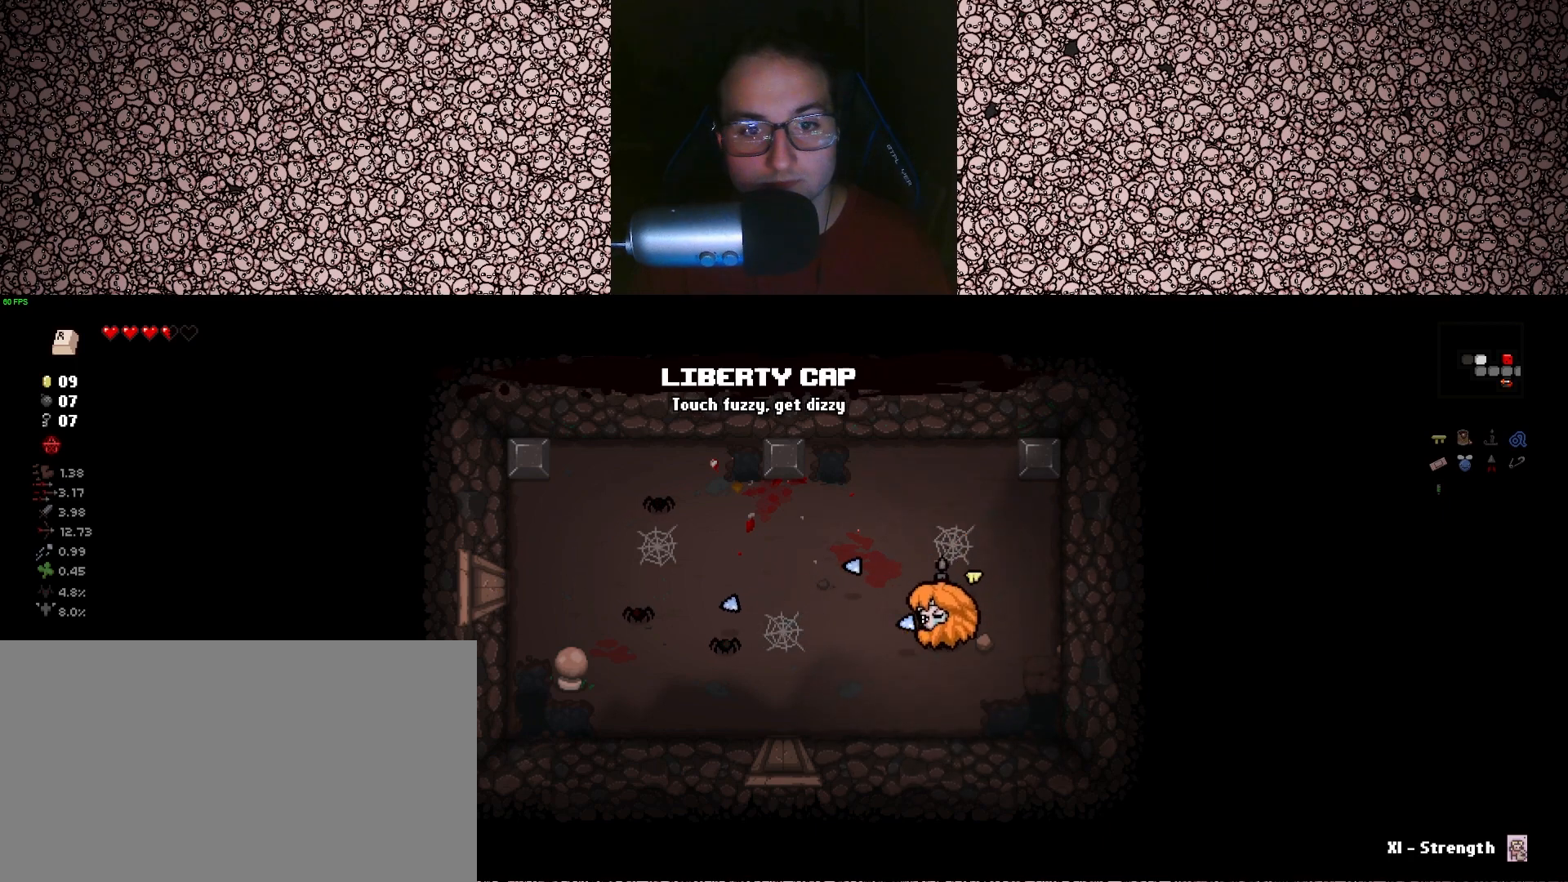
{"keys": ["left", "w"], "events": [[183, "a", "down"], [217, "w", "down"], [467, "a", "up"]]}
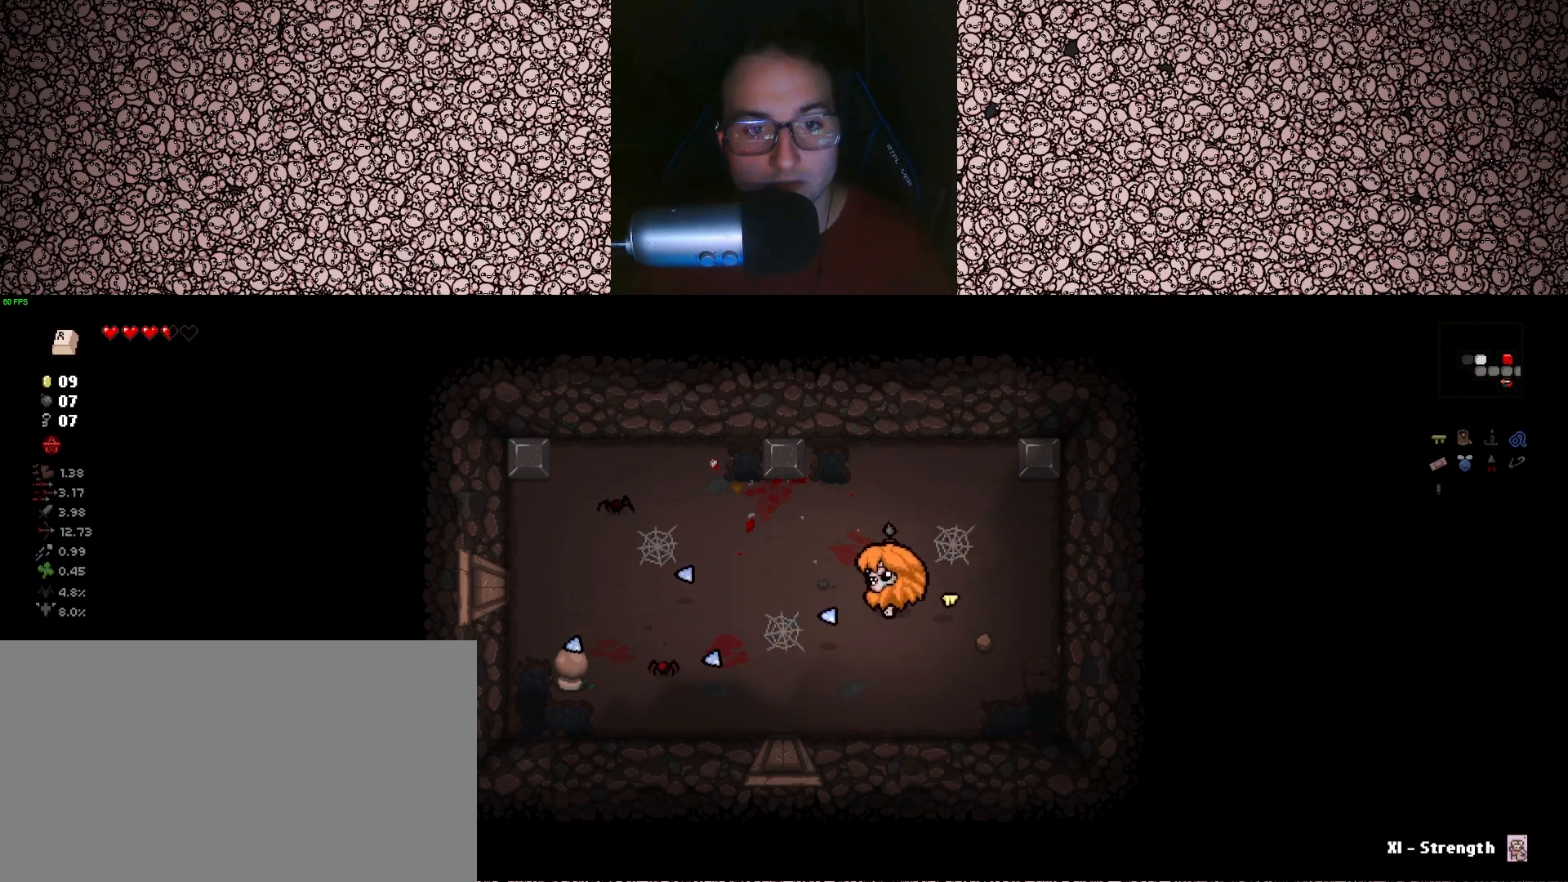
{"keys": ["a", "left"], "events": [[50, "w", "up"], [283, "s", "down"], [300, "a", "down"], [483, "s", "up"]]}
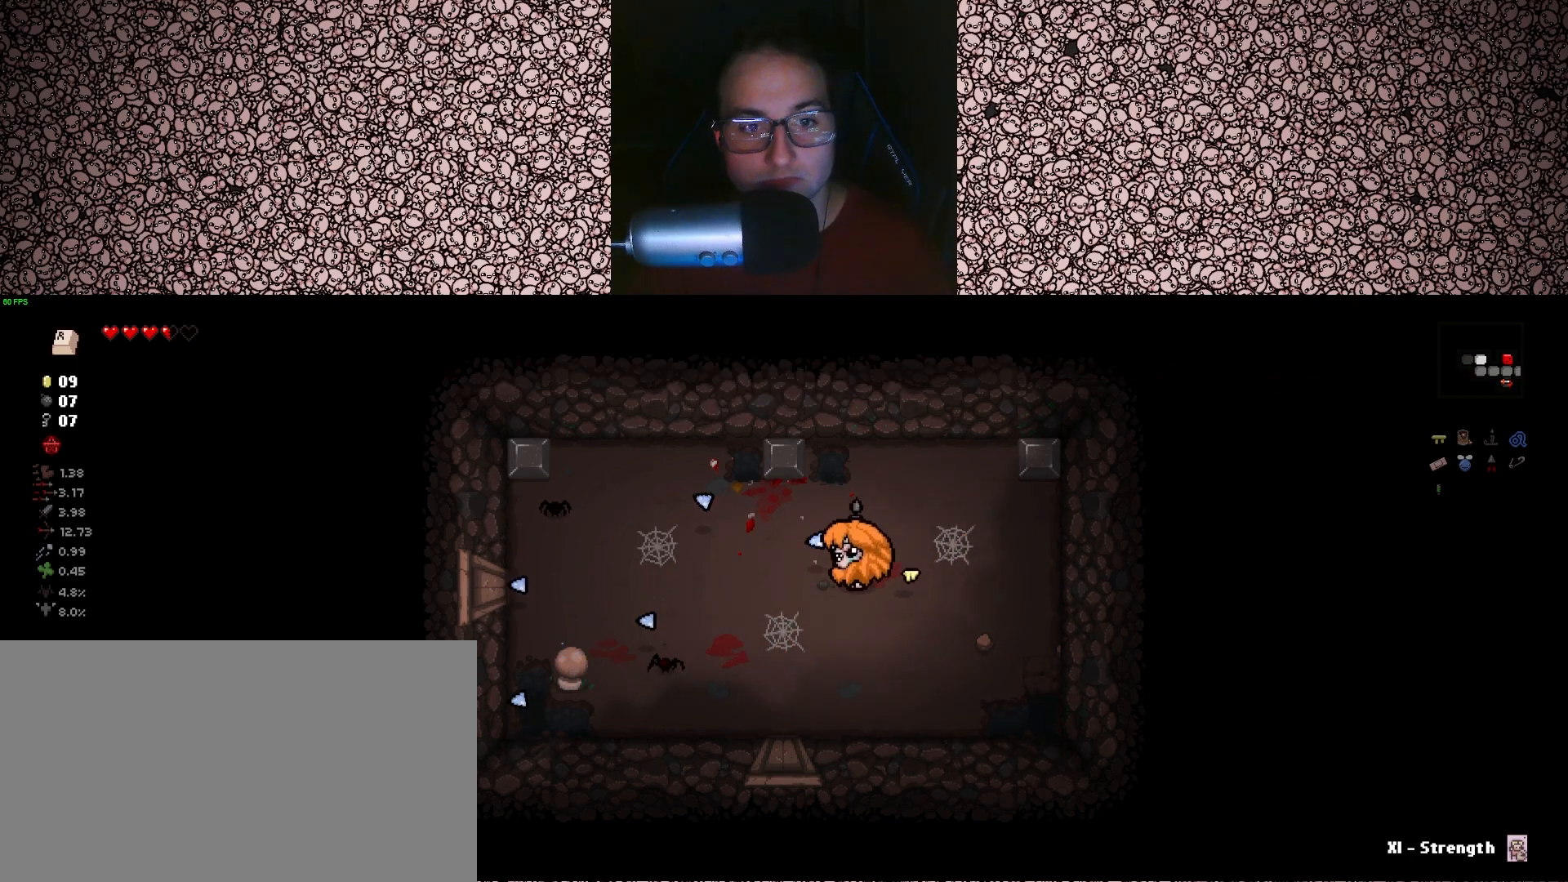
{"keys": ["d", "left"], "events": [[83, "a", "up"], [283, "d", "down"], [283, "w", "down"], [483, "w", "up"]]}
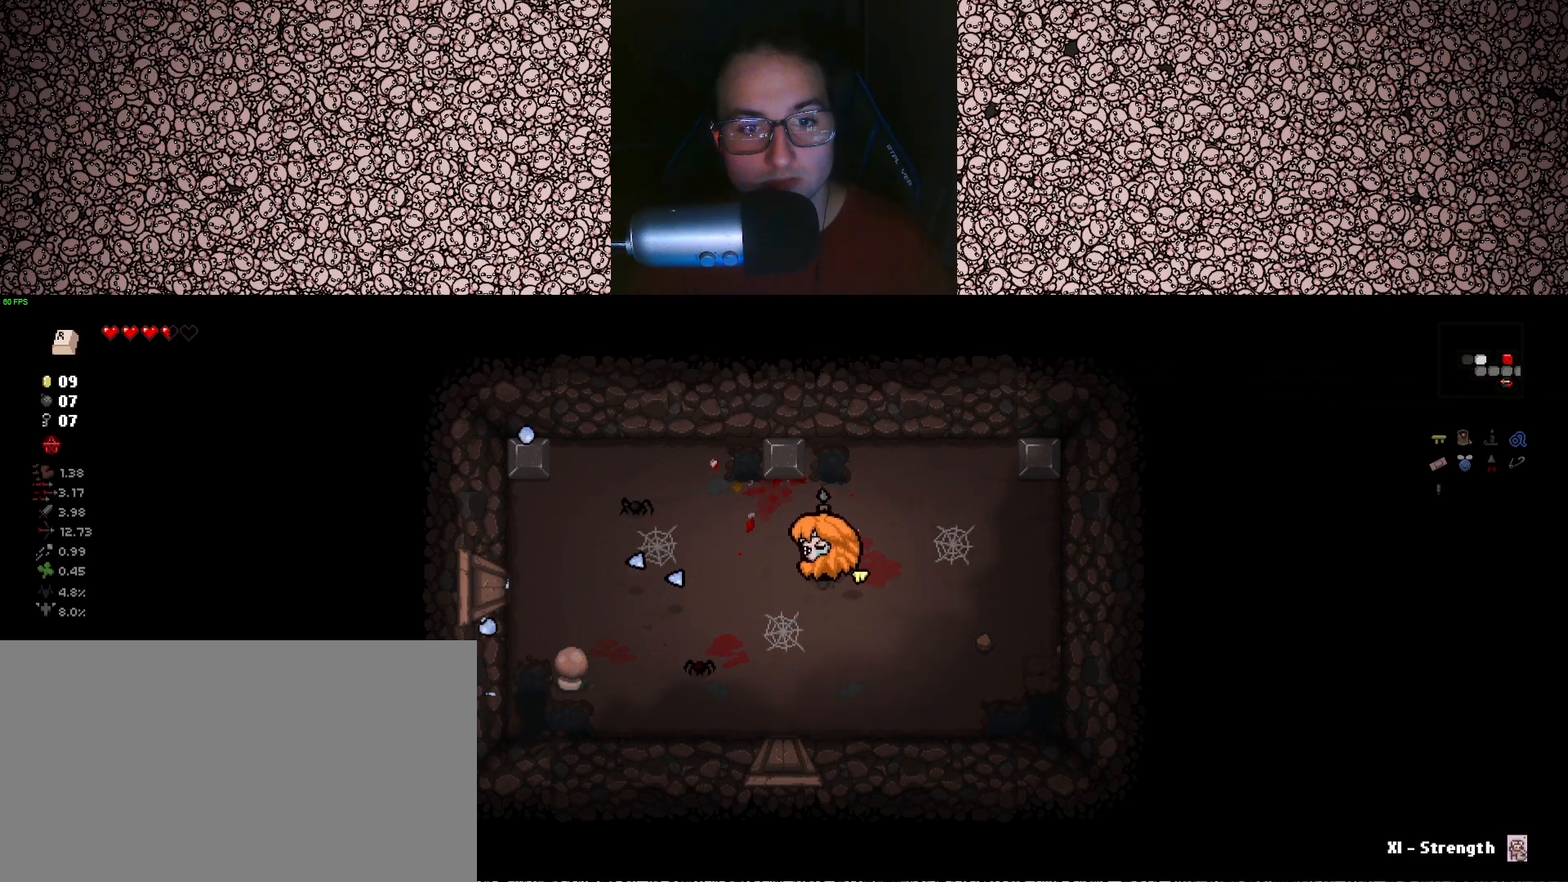
{"keys": ["d", "left"], "events": [[83, "s", "down"], [233, "d", "up"], [350, "s", "up"], [483, "d", "down"]]}
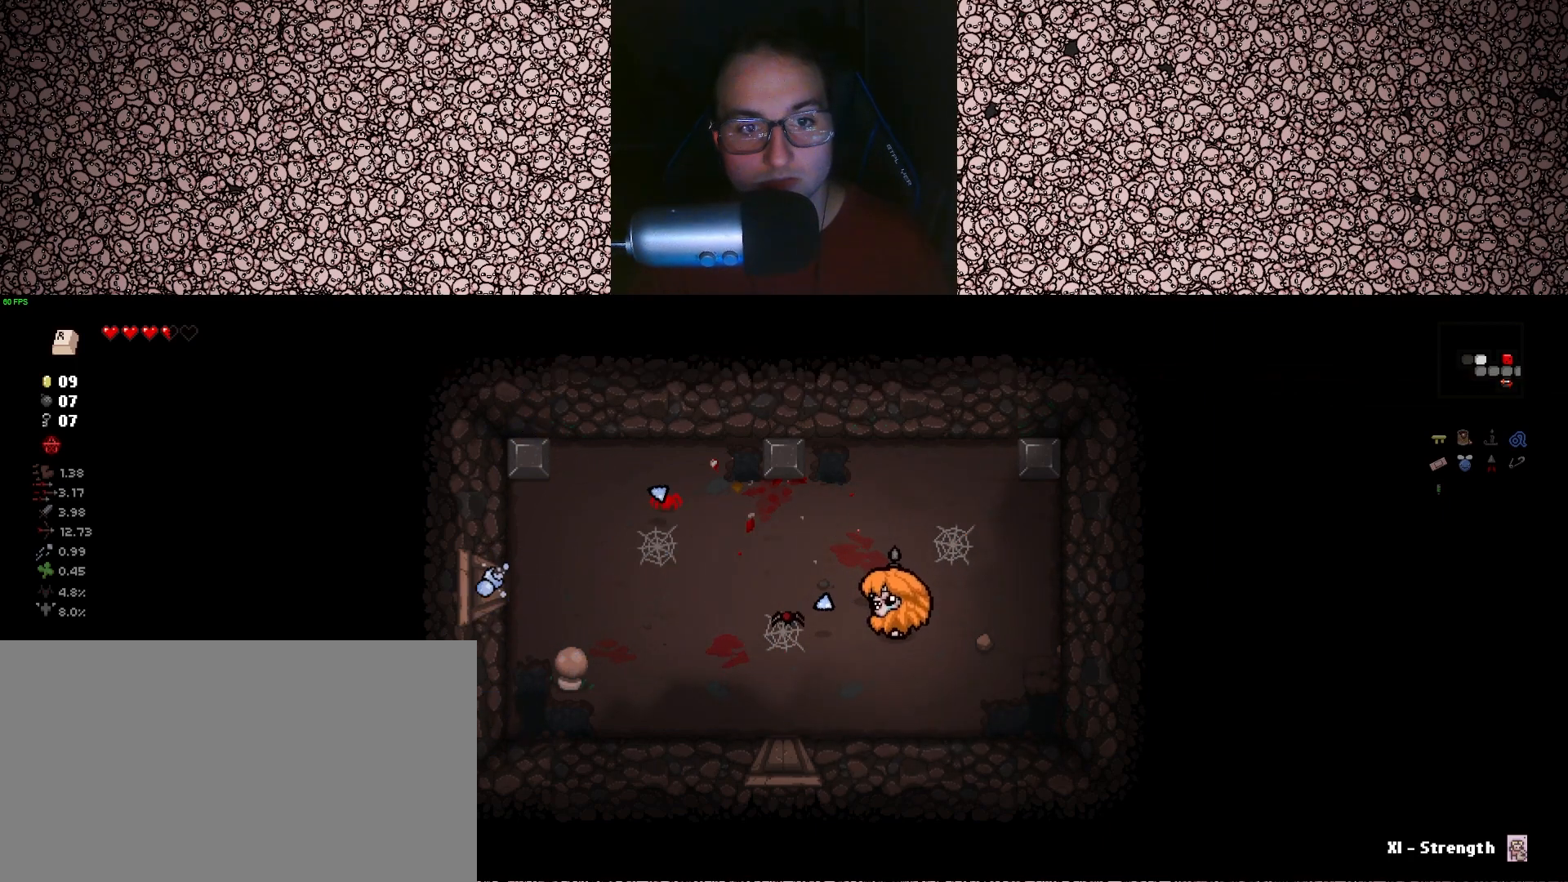
{"keys": ["left"], "events": [[33, "w", "down"], [300, "d", "up"], [317, "w", "up"]]}
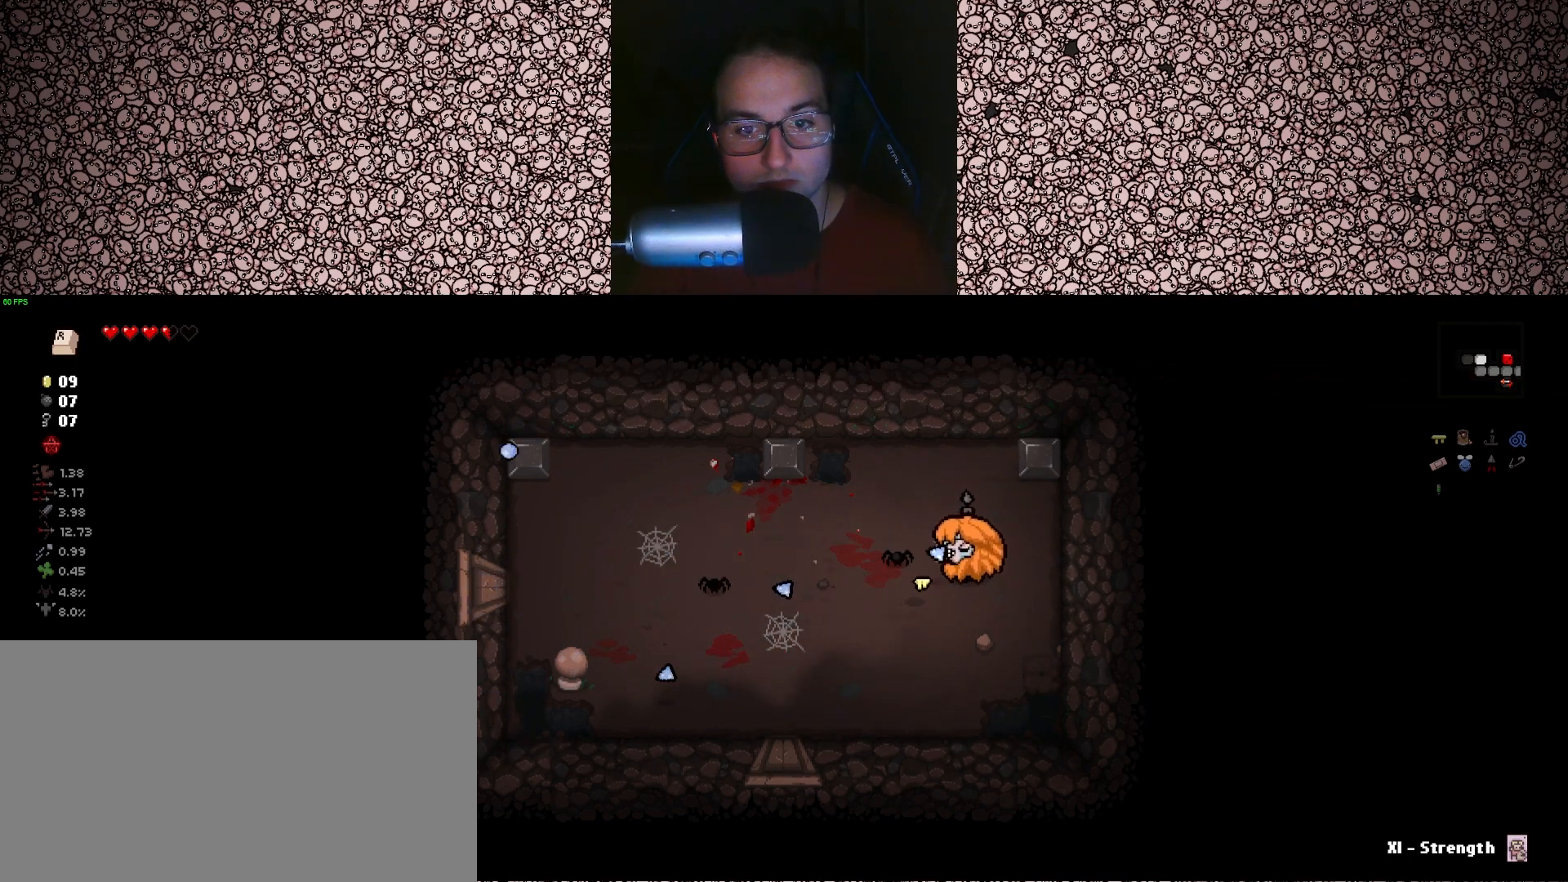
{"keys": ["a", "left", "s"], "events": [[50, "d", "down"], [267, "d", "up"], [367, "a", "down"], [467, "s", "down"]]}
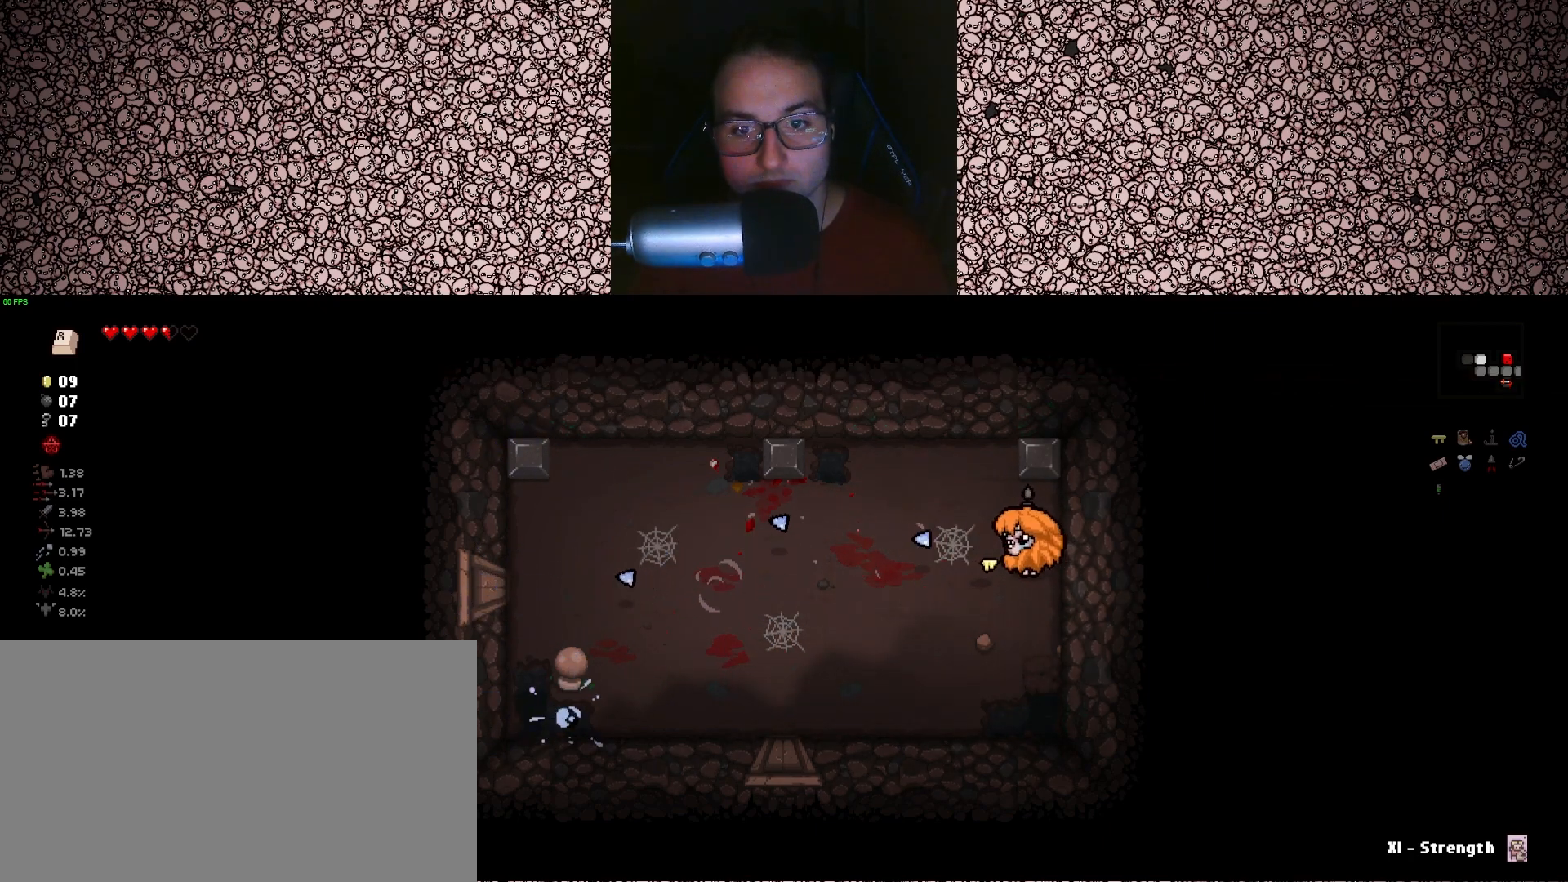
{"keys": ["a"], "events": [[217, "left", "up"], [217, "s", "up"]]}
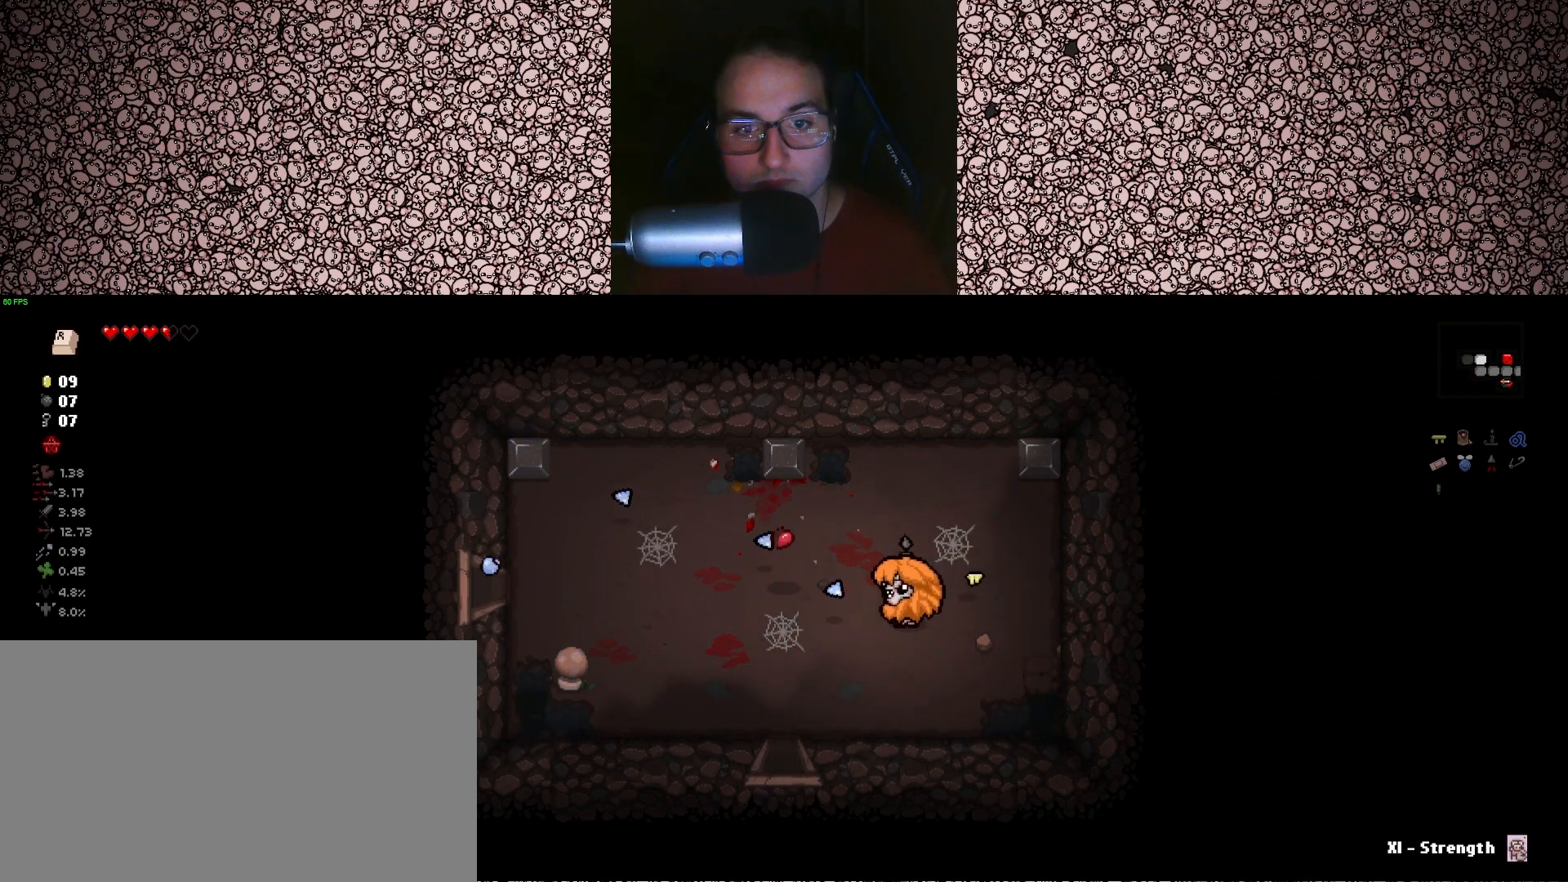
{"keys": ["d"], "events": [[200, "w", "down"], [333, "a", "up"], [350, "w", "up"], [400, "d", "down"]]}
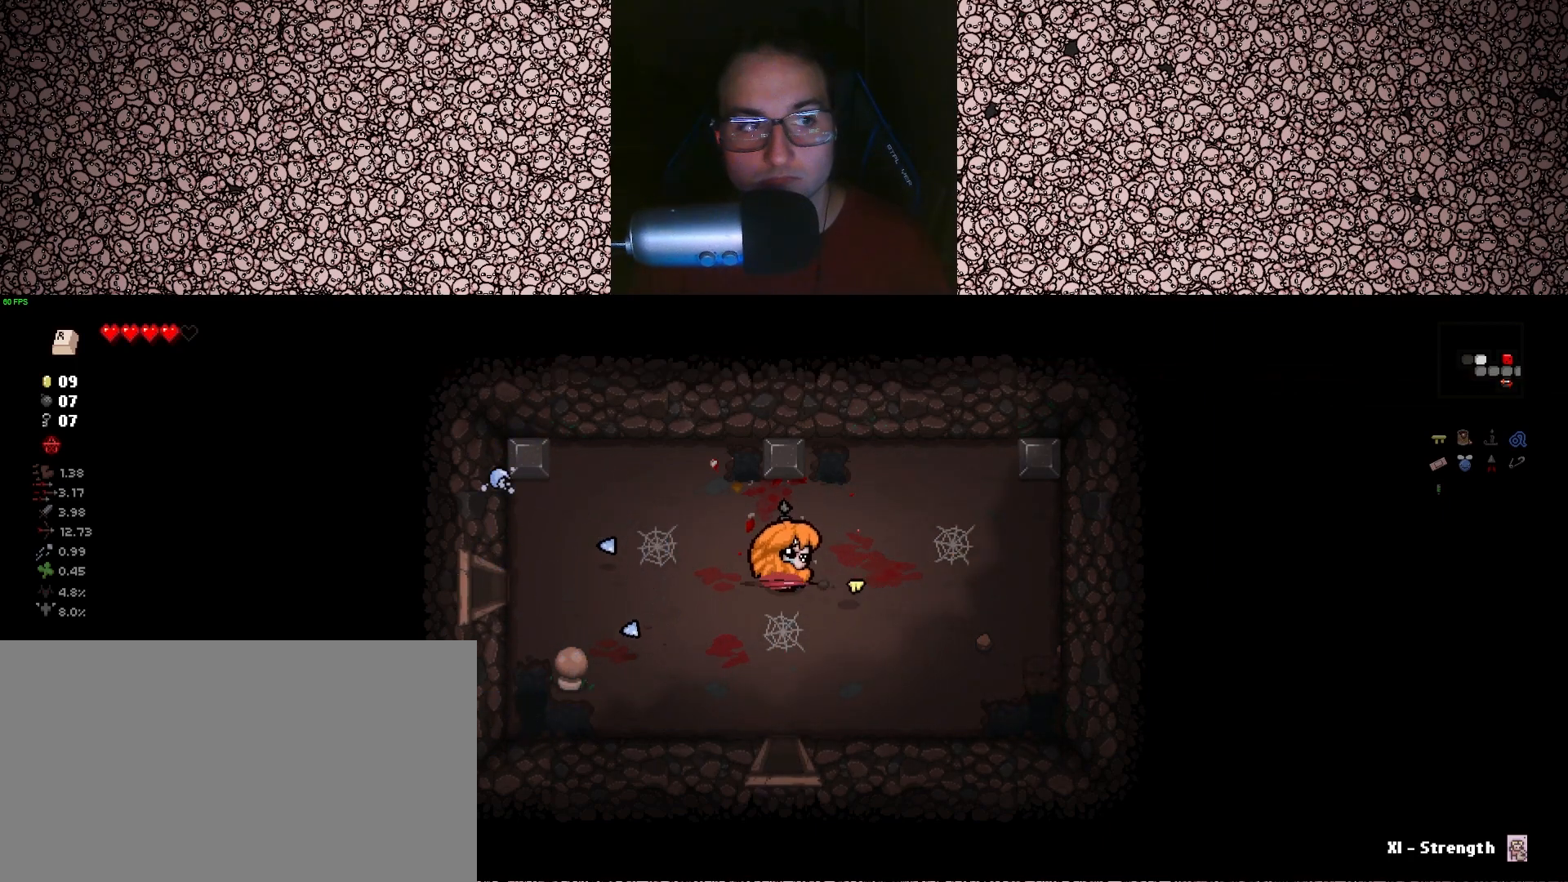
{"keys": ["a", "s"], "events": [[117, "s", "down"], [200, "d", "up"], [450, "a", "down"]]}
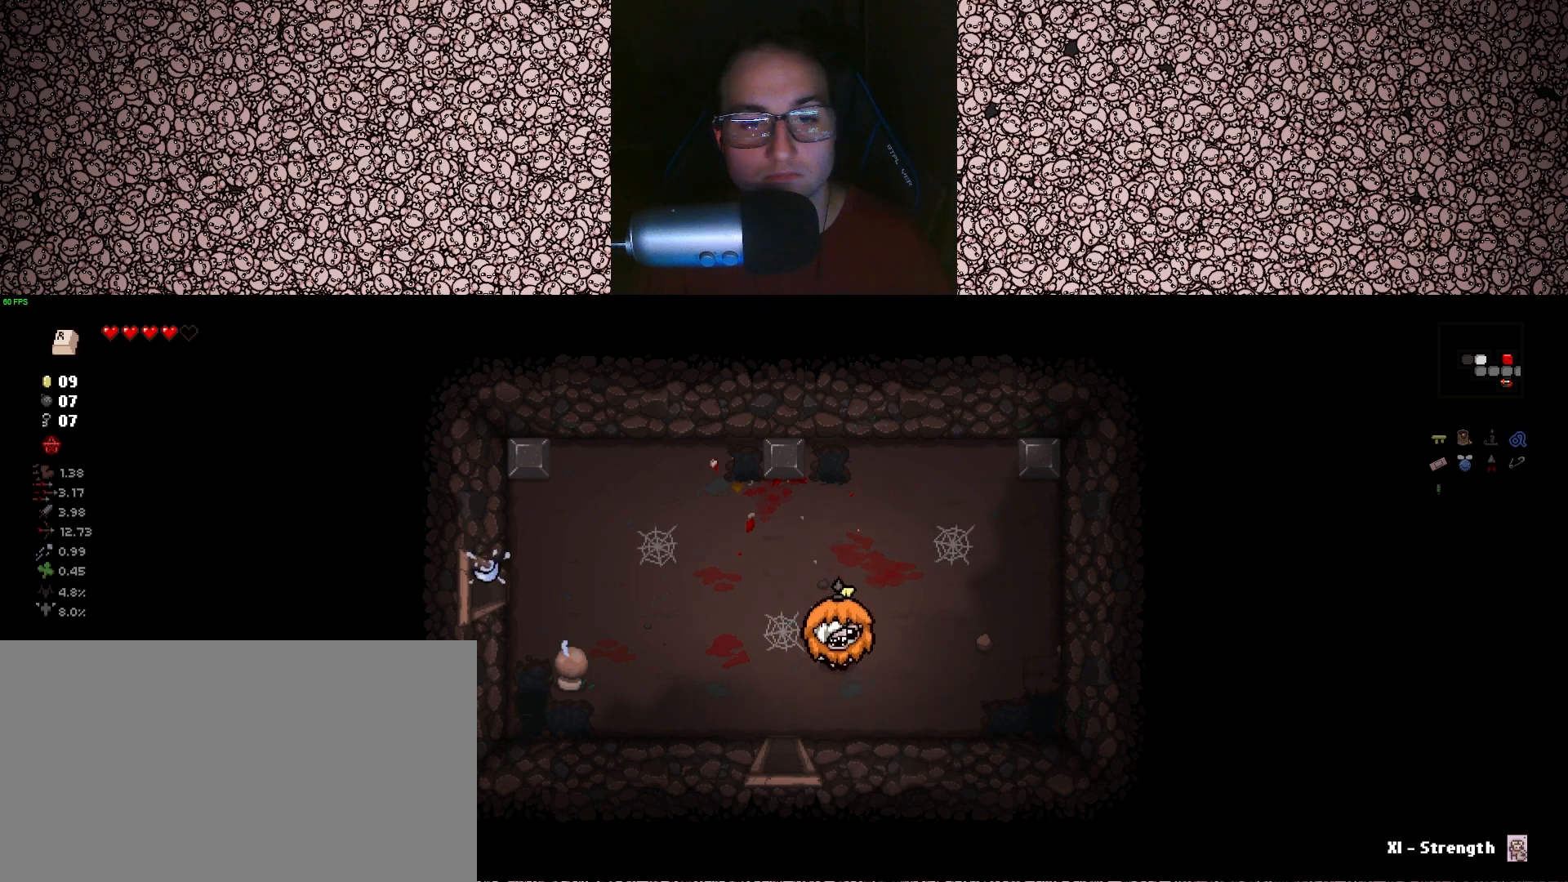
{"keys": ["s"], "events": [[117, "a", "up"]]}
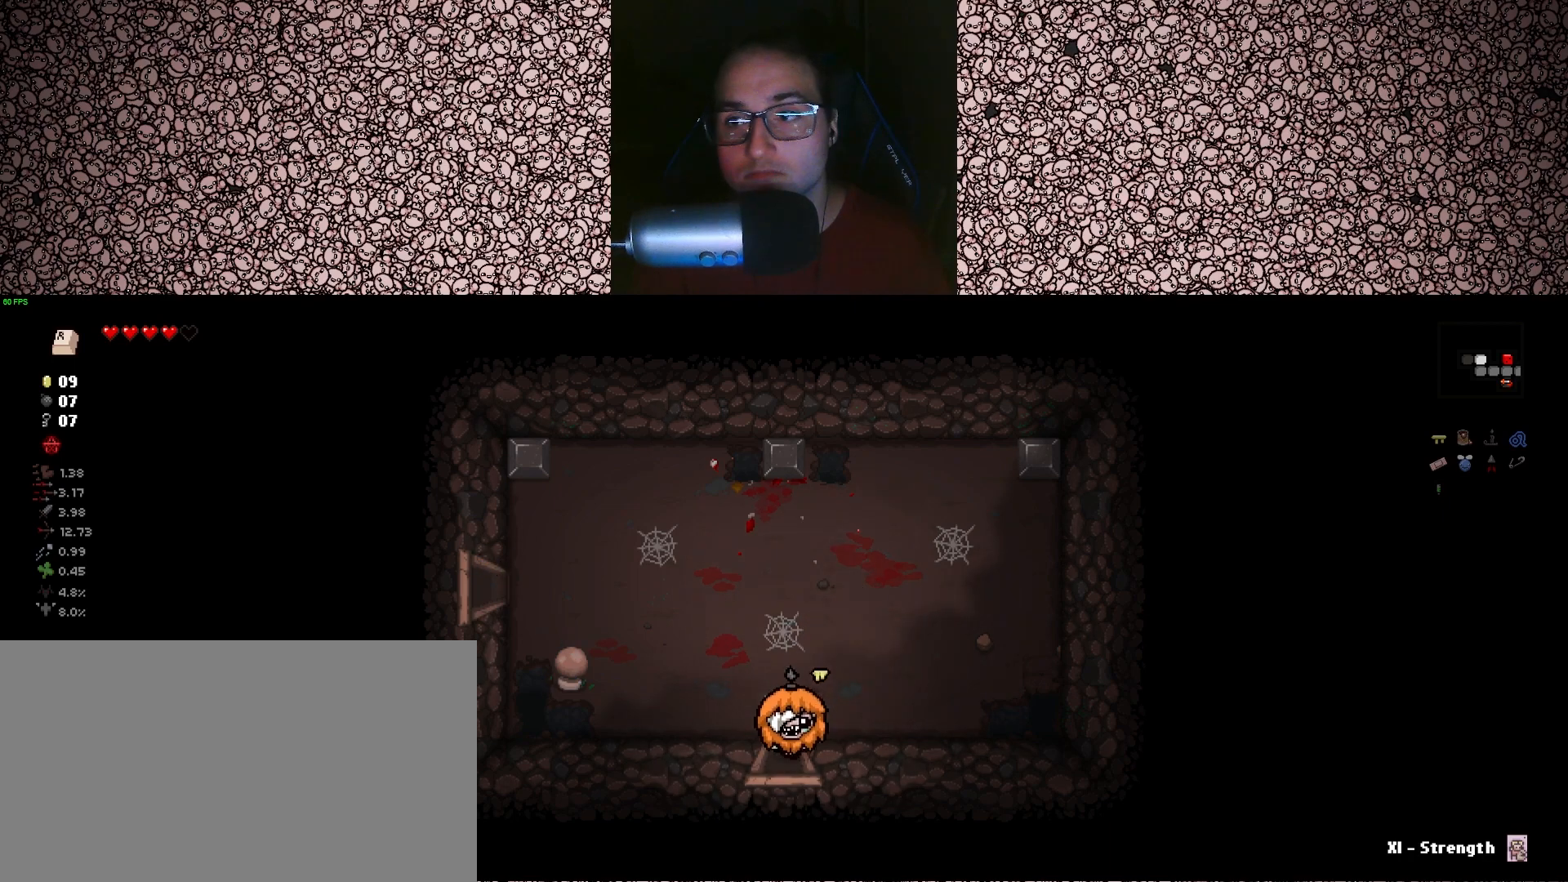
{"keys": ["tab"], "events": [[133, "s", "up"], [367, "tab", "down"]]}
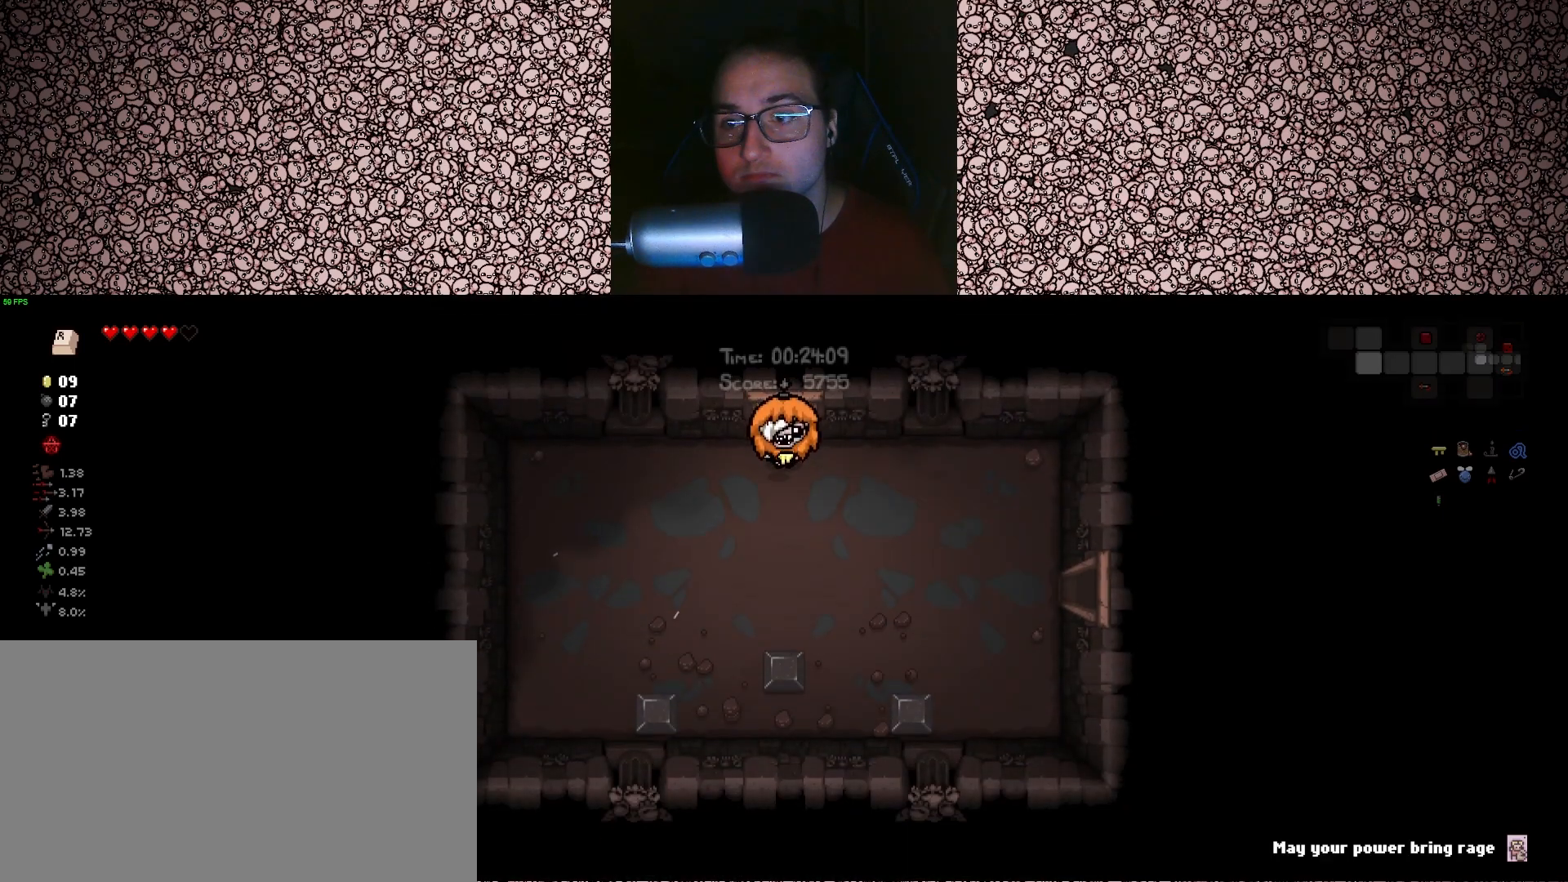
{"keys": ["d", "s", "tab"], "events": [[67, "d", "down"], [67, "s", "down"]]}
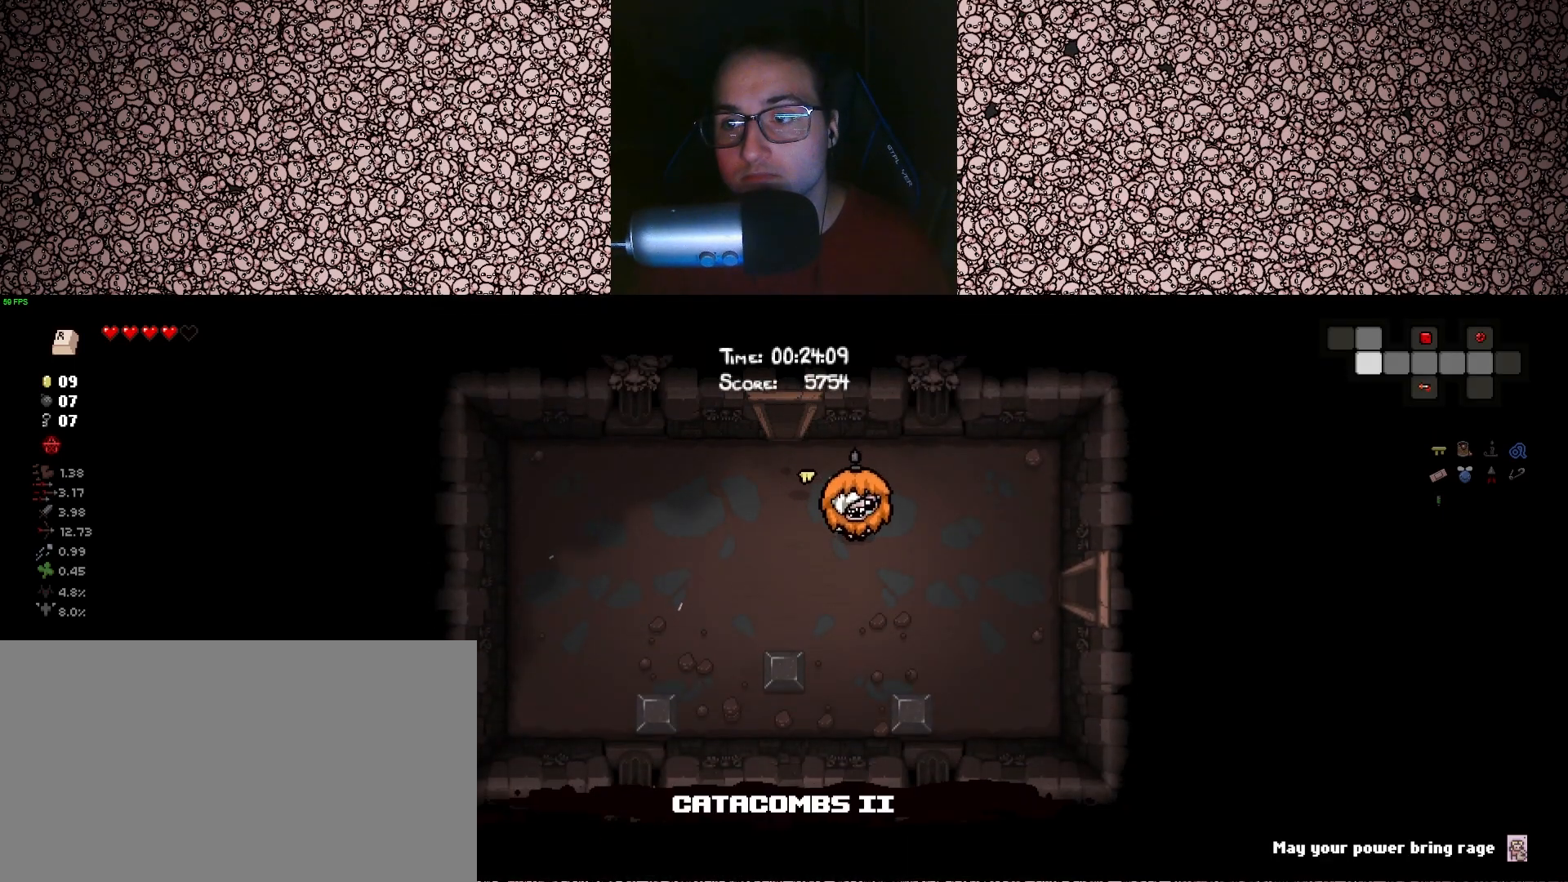
{"keys": ["d", "s", "tab"], "events": [[17, "s", "up"], [433, "s", "down"]]}
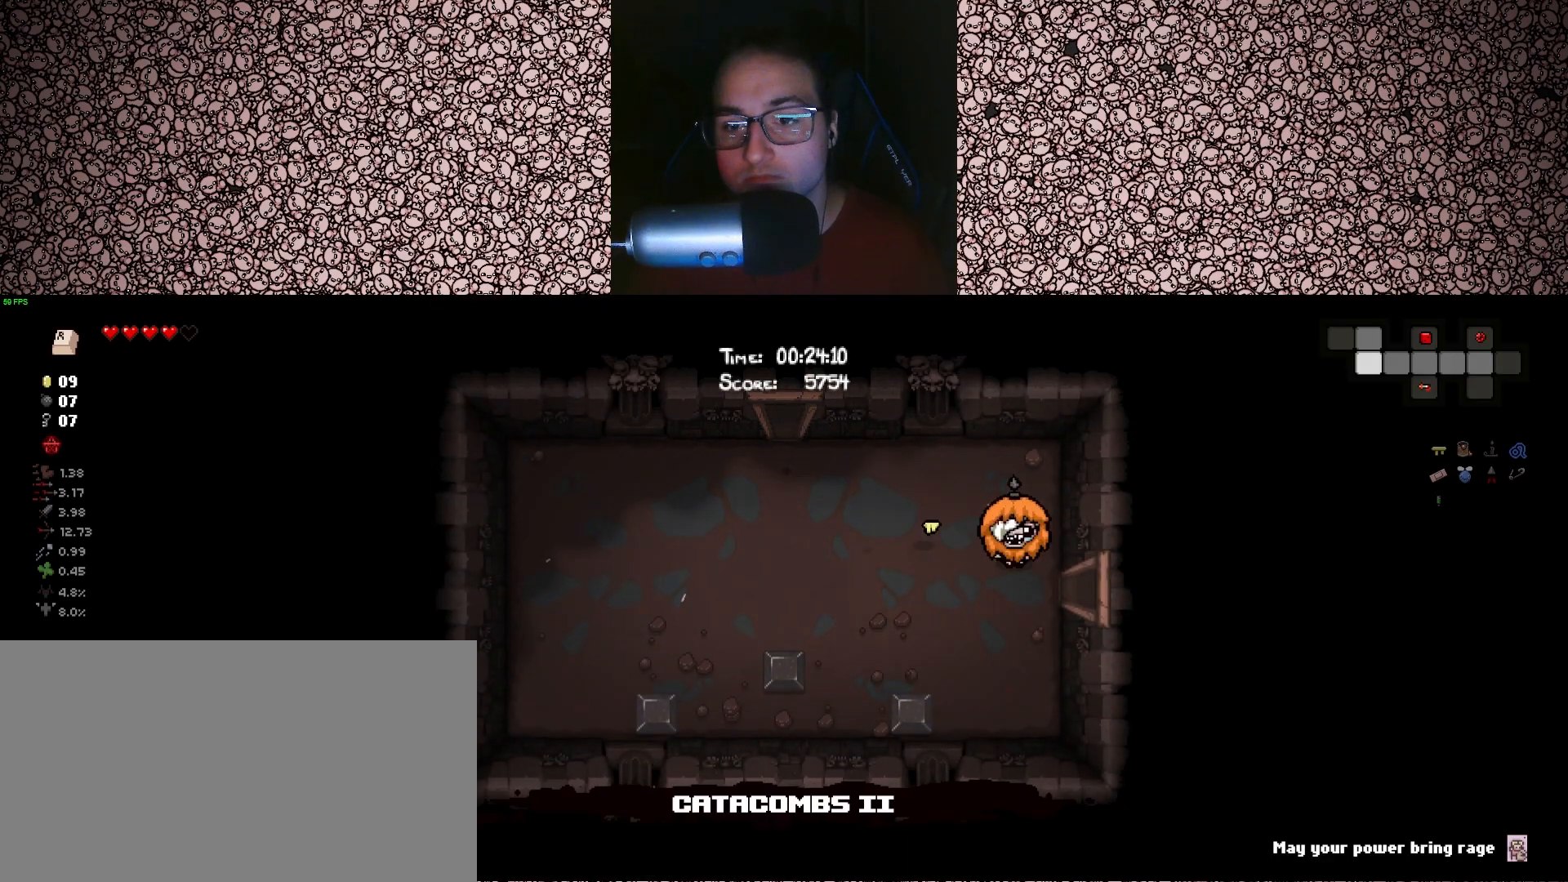
{"keys": ["tab"], "events": [[50, "s", "up"], [333, "d", "up"]]}
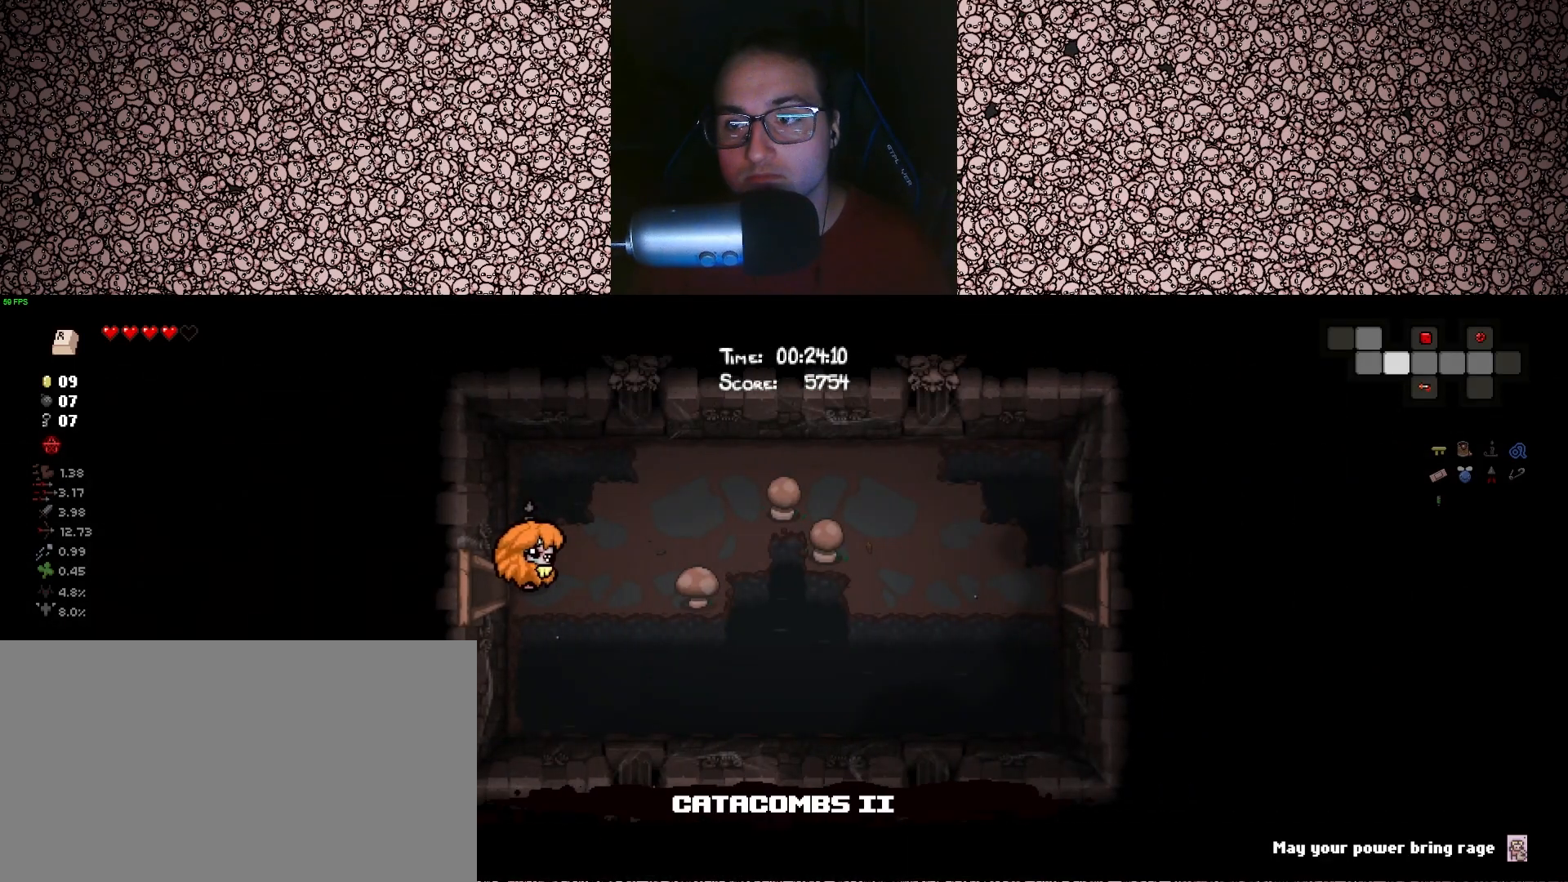
{"keys": ["d", "tab", "w"], "events": [[100, "d", "down"], [467, "w", "down"]]}
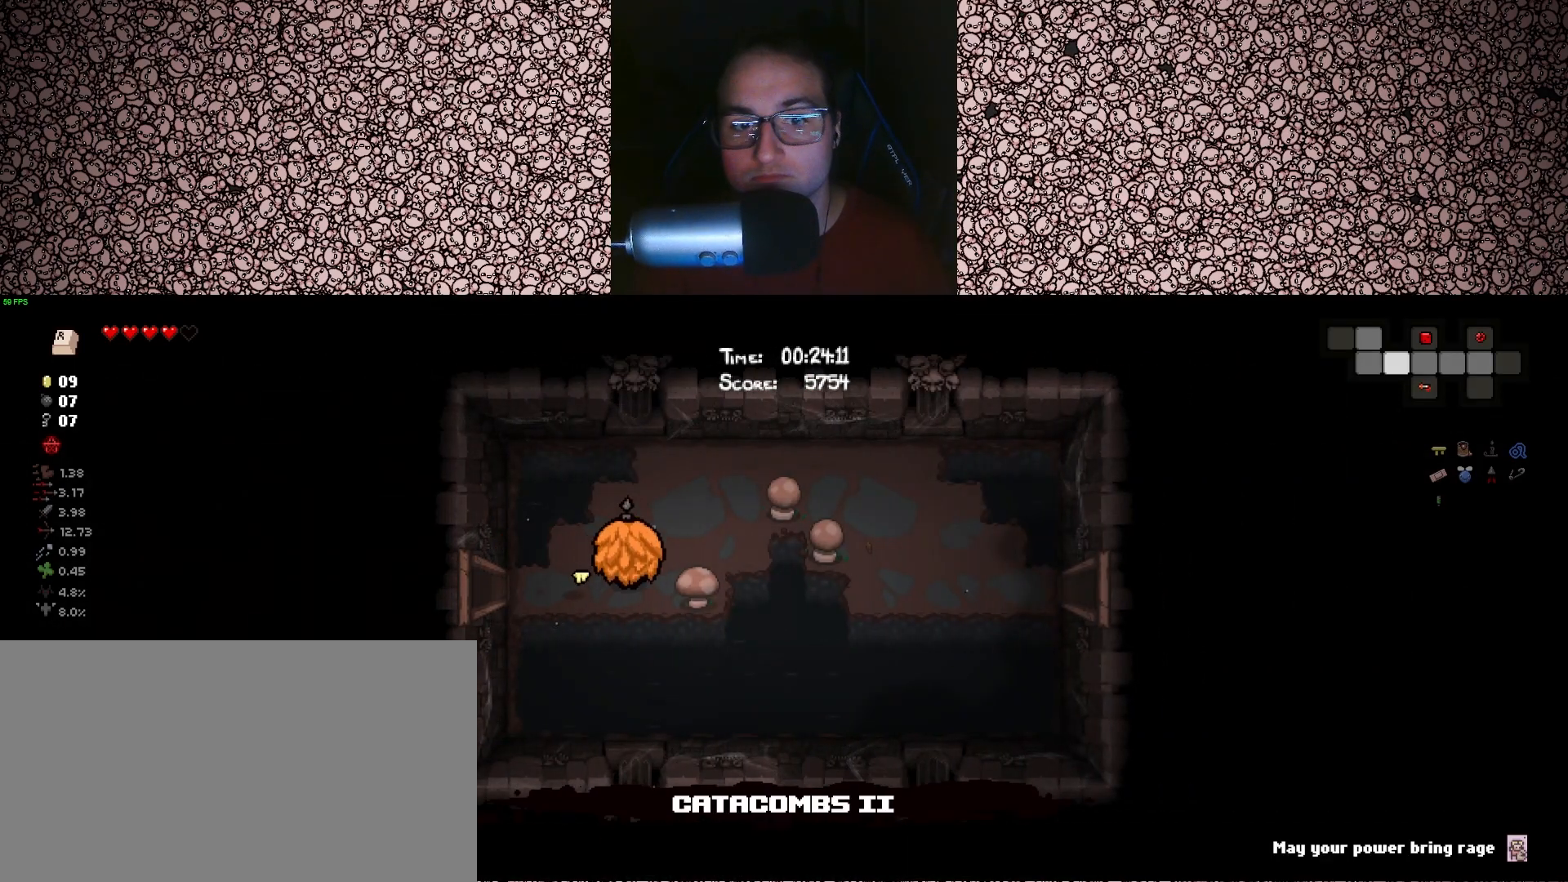
{"keys": ["d", "tab"], "events": [[350, "w", "up"]]}
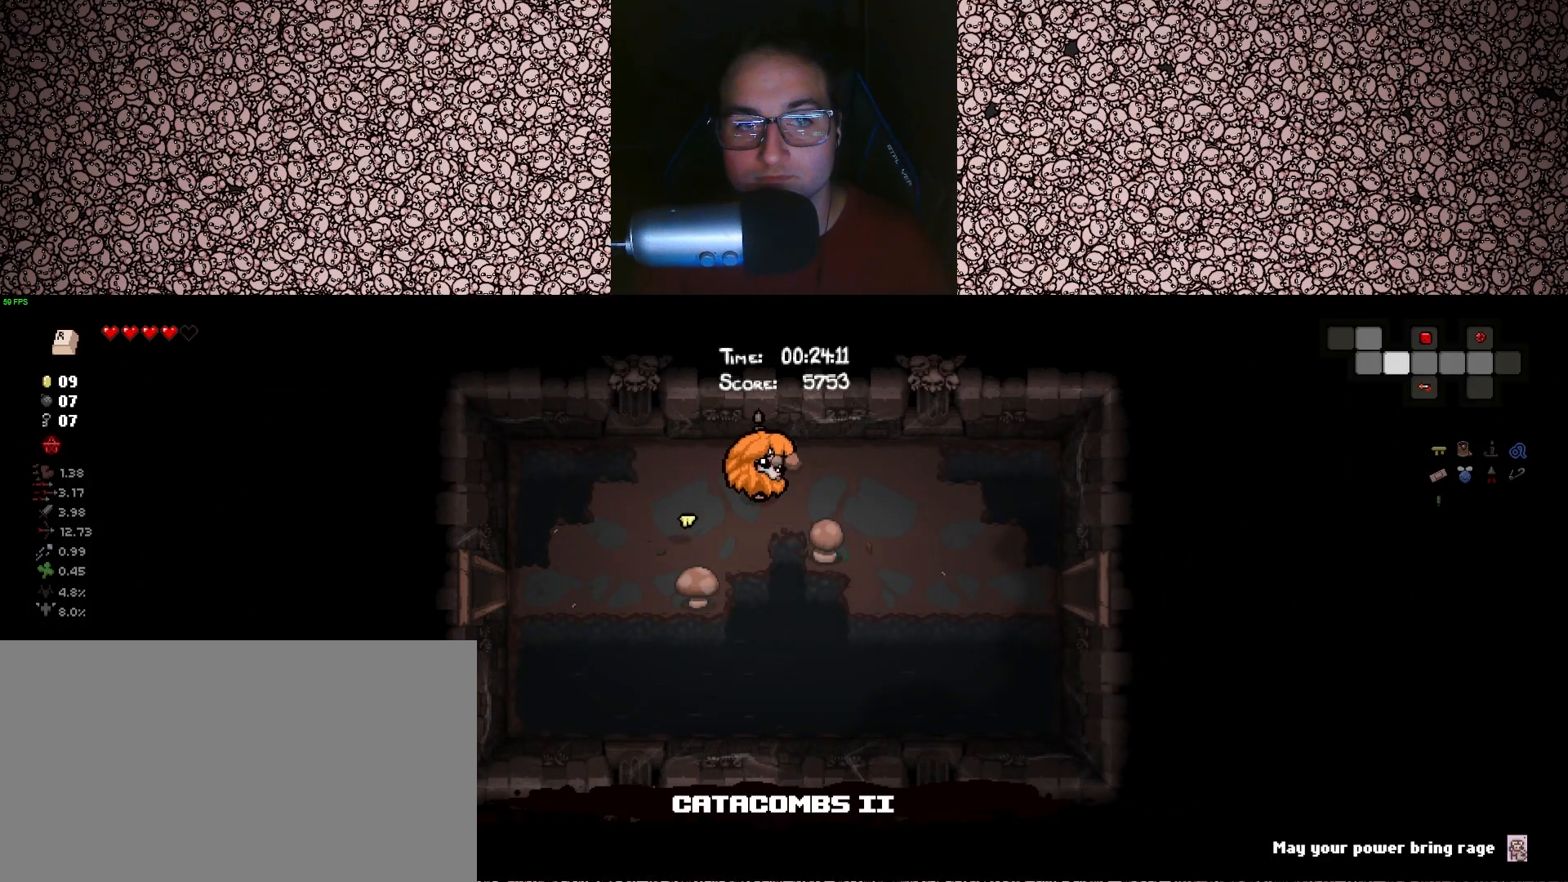
{"keys": ["d", "s", "tab"], "events": [[383, "s", "down"]]}
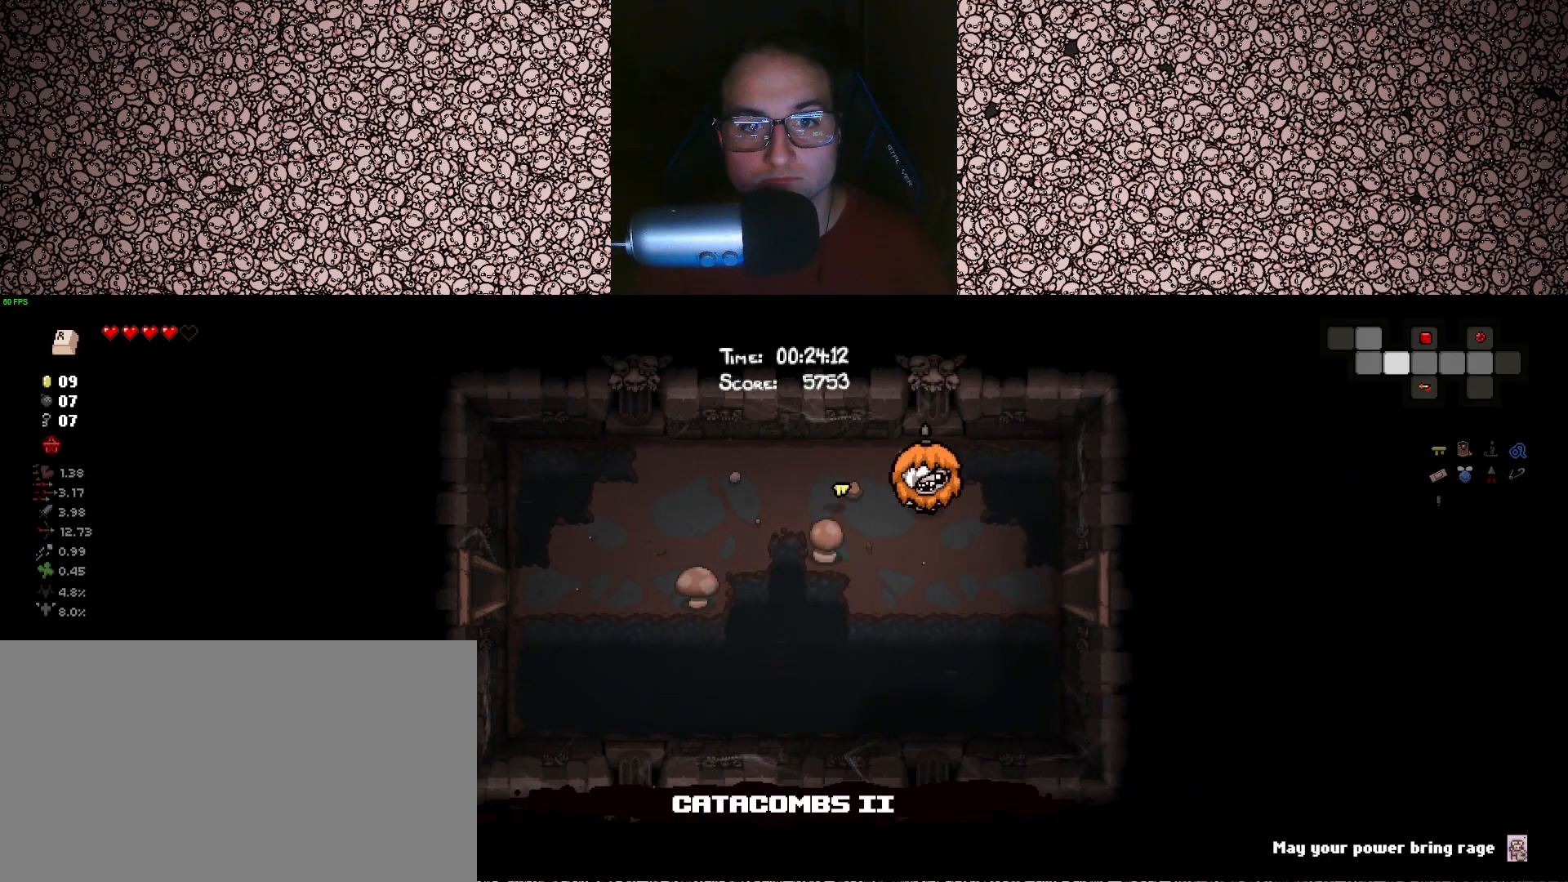
{"keys": ["d", "tab"], "events": [[367, "s", "up"]]}
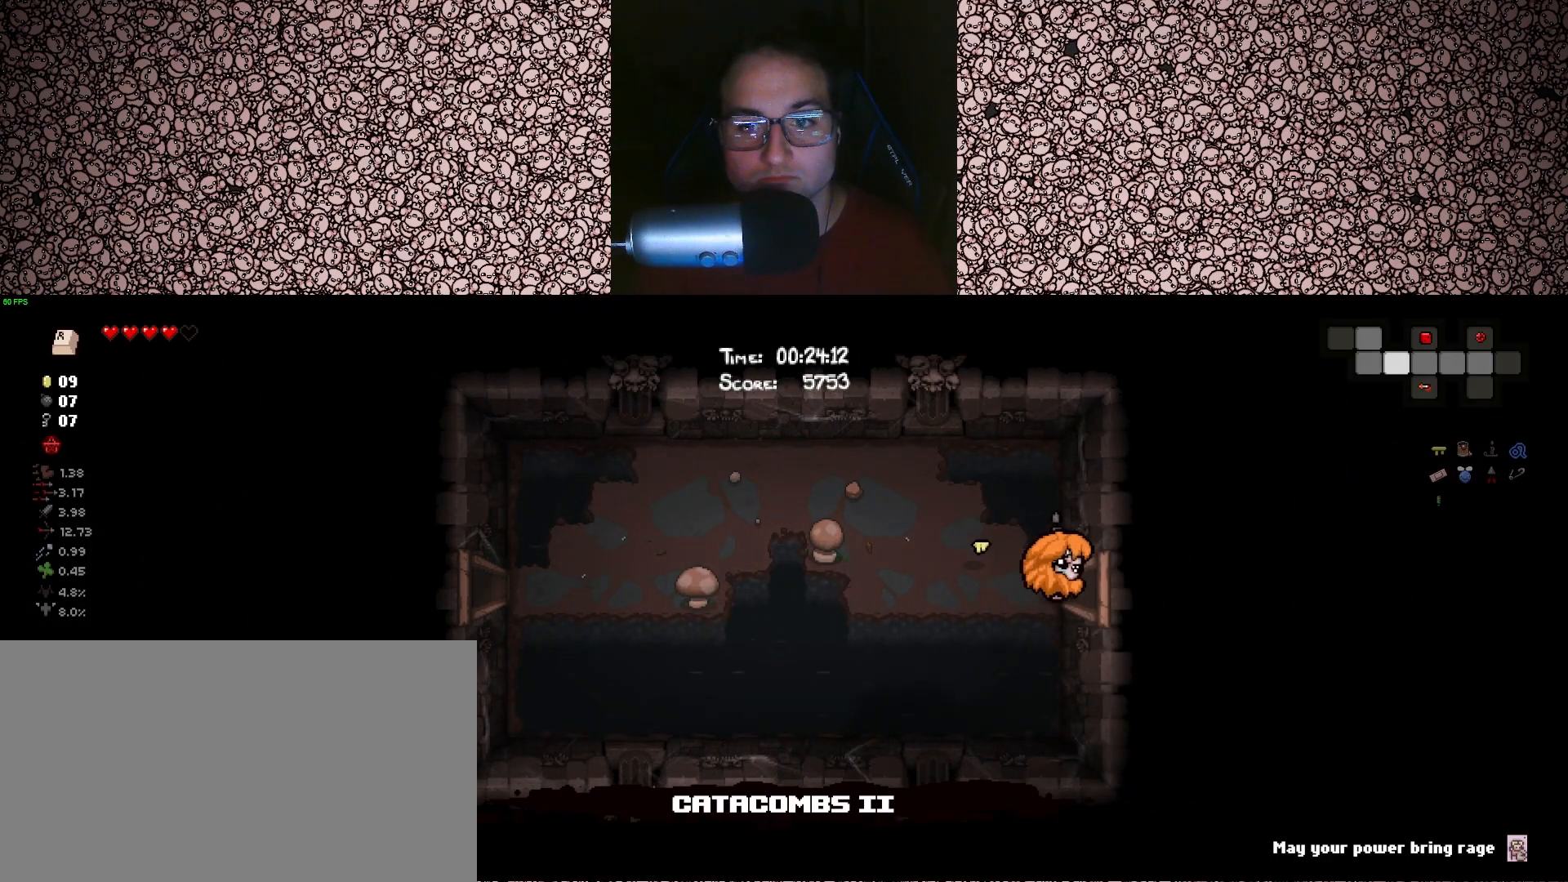
{"keys": ["d", "tab"], "events": []}
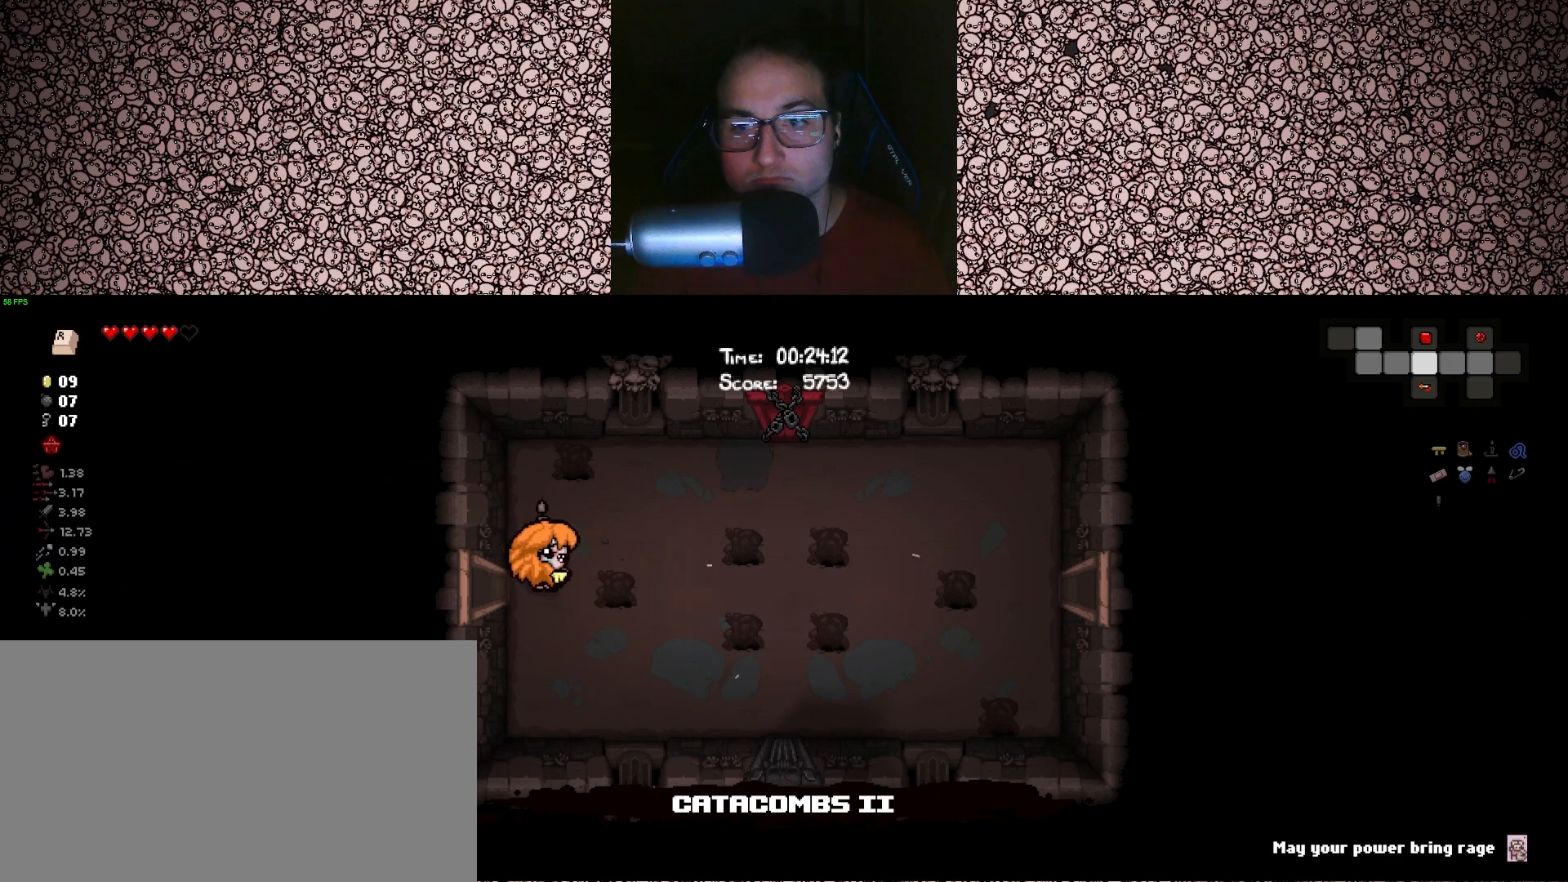
{"keys": ["d", "s", "tab"], "events": [[367, "s", "down"]]}
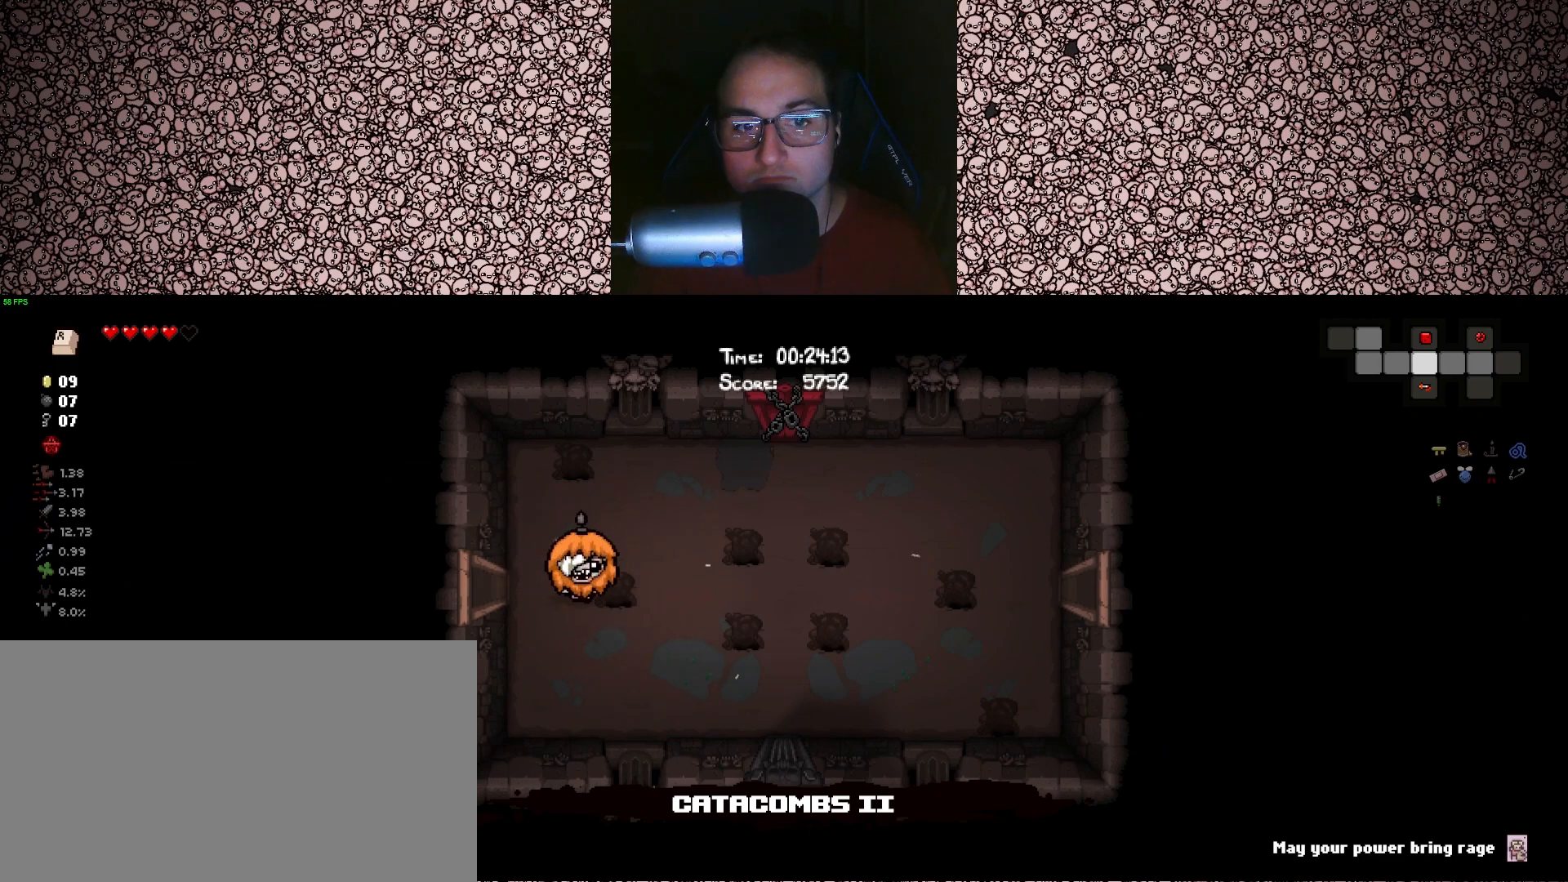
{"keys": ["d", "tab"], "events": [[467, "s", "up"]]}
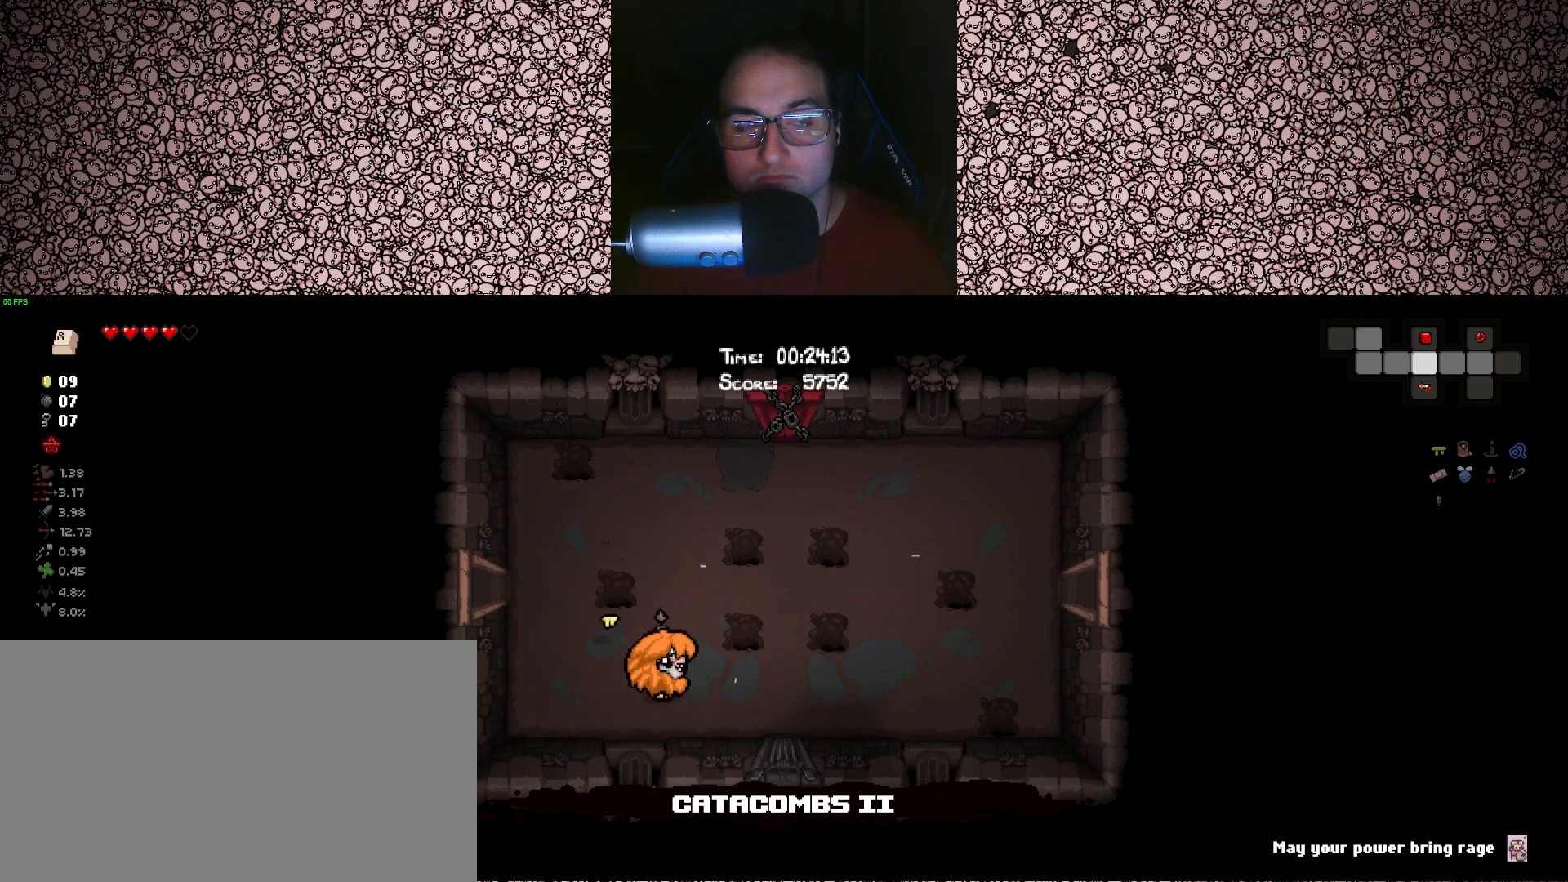
{"keys": ["d", "tab", "w"], "events": [[483, "w", "down"]]}
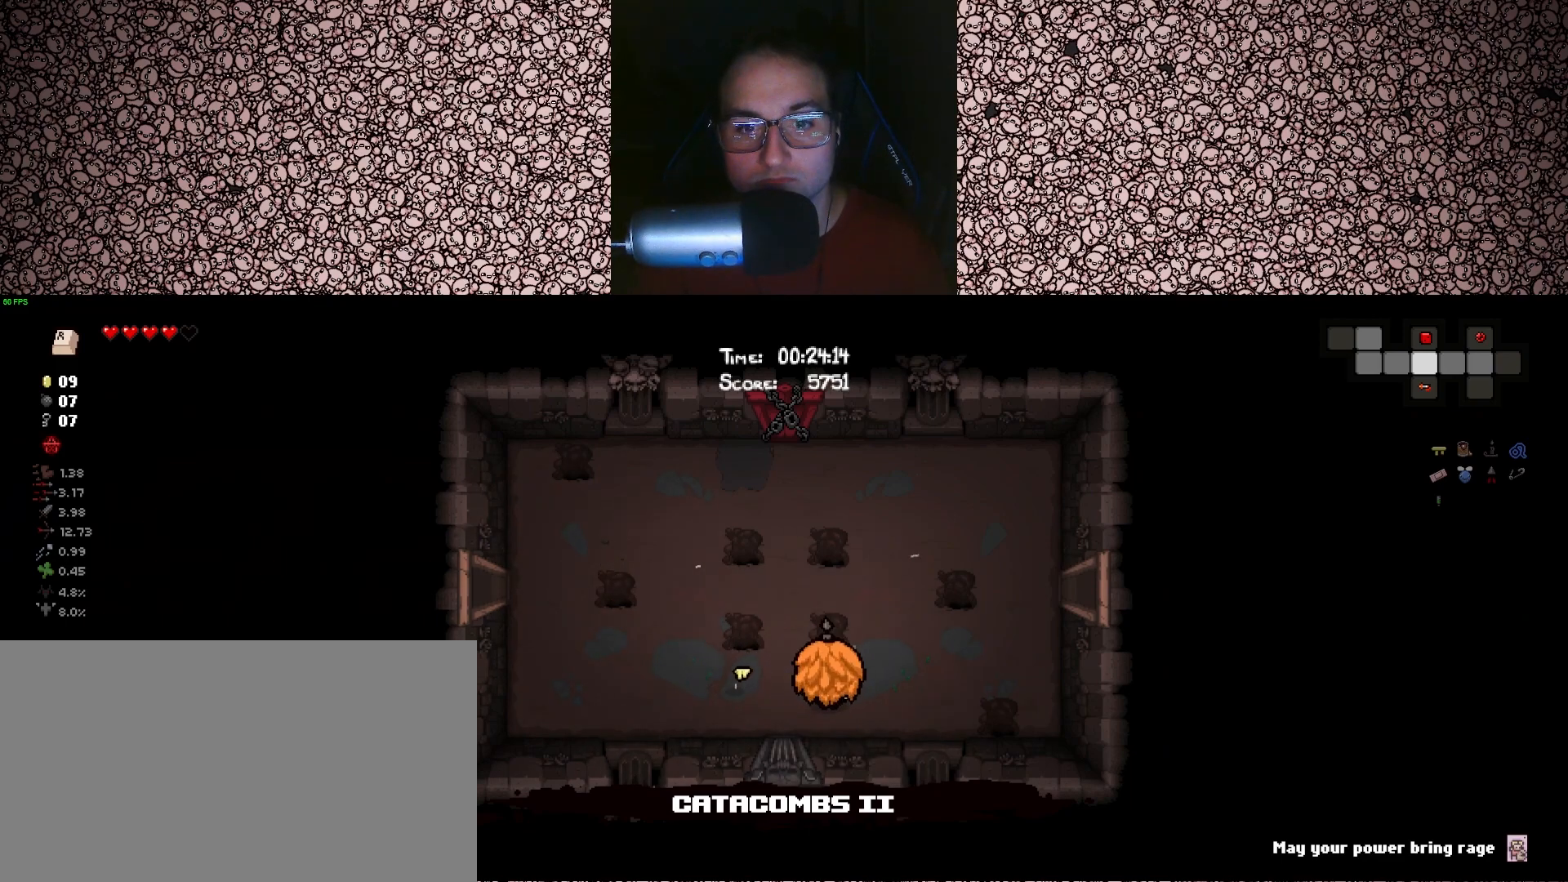
{"keys": ["d", "tab", "w"], "events": [[233, "w", "up"], [500, "w", "down"]]}
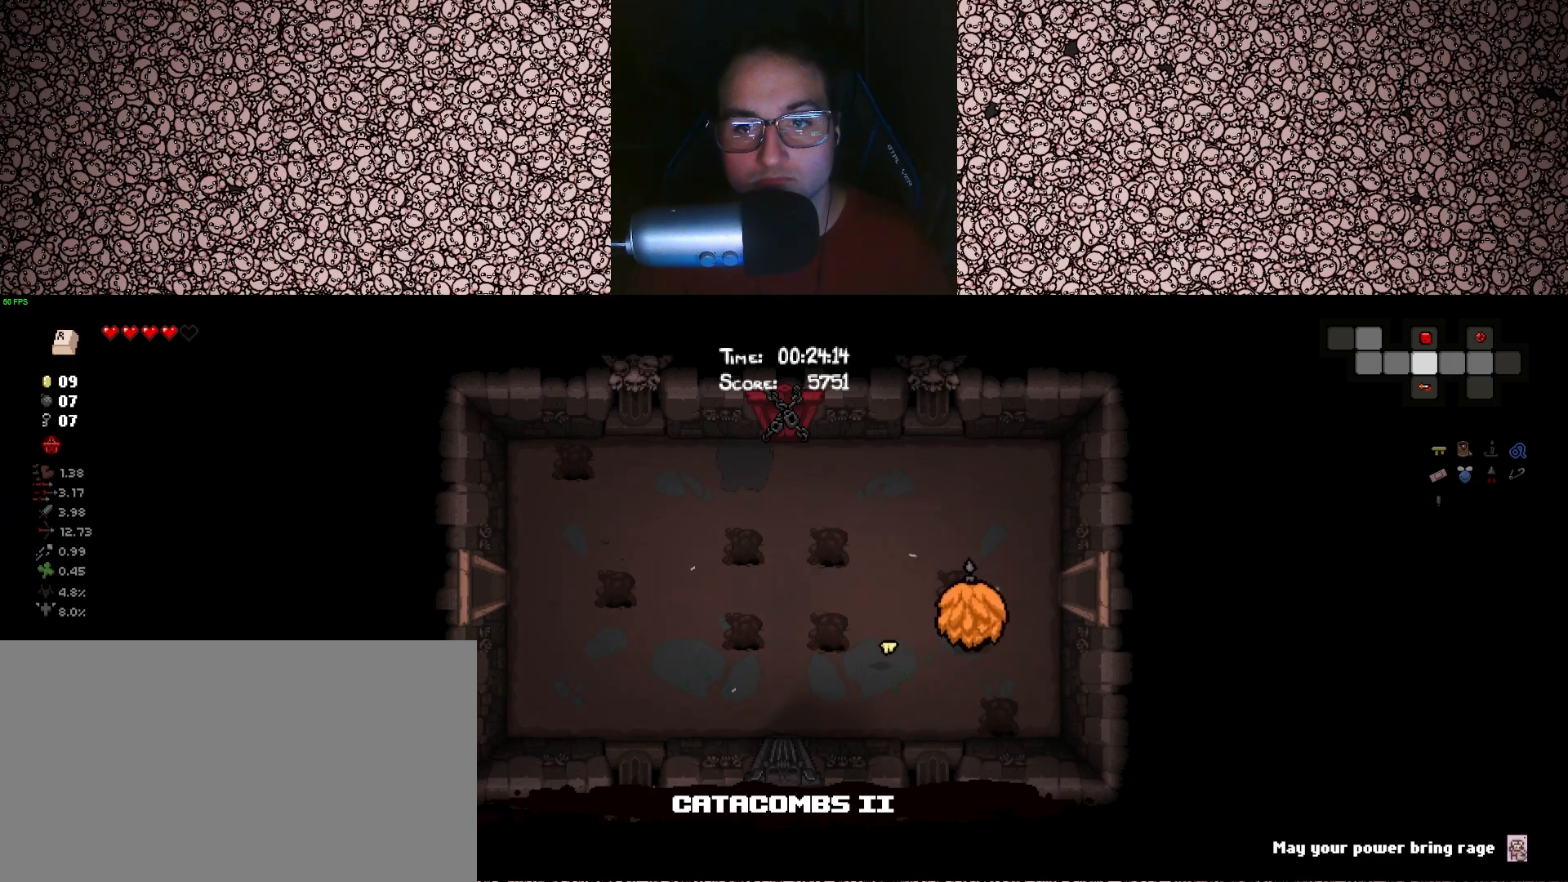
{"keys": ["d", "tab"], "events": [[333, "w", "up"]]}
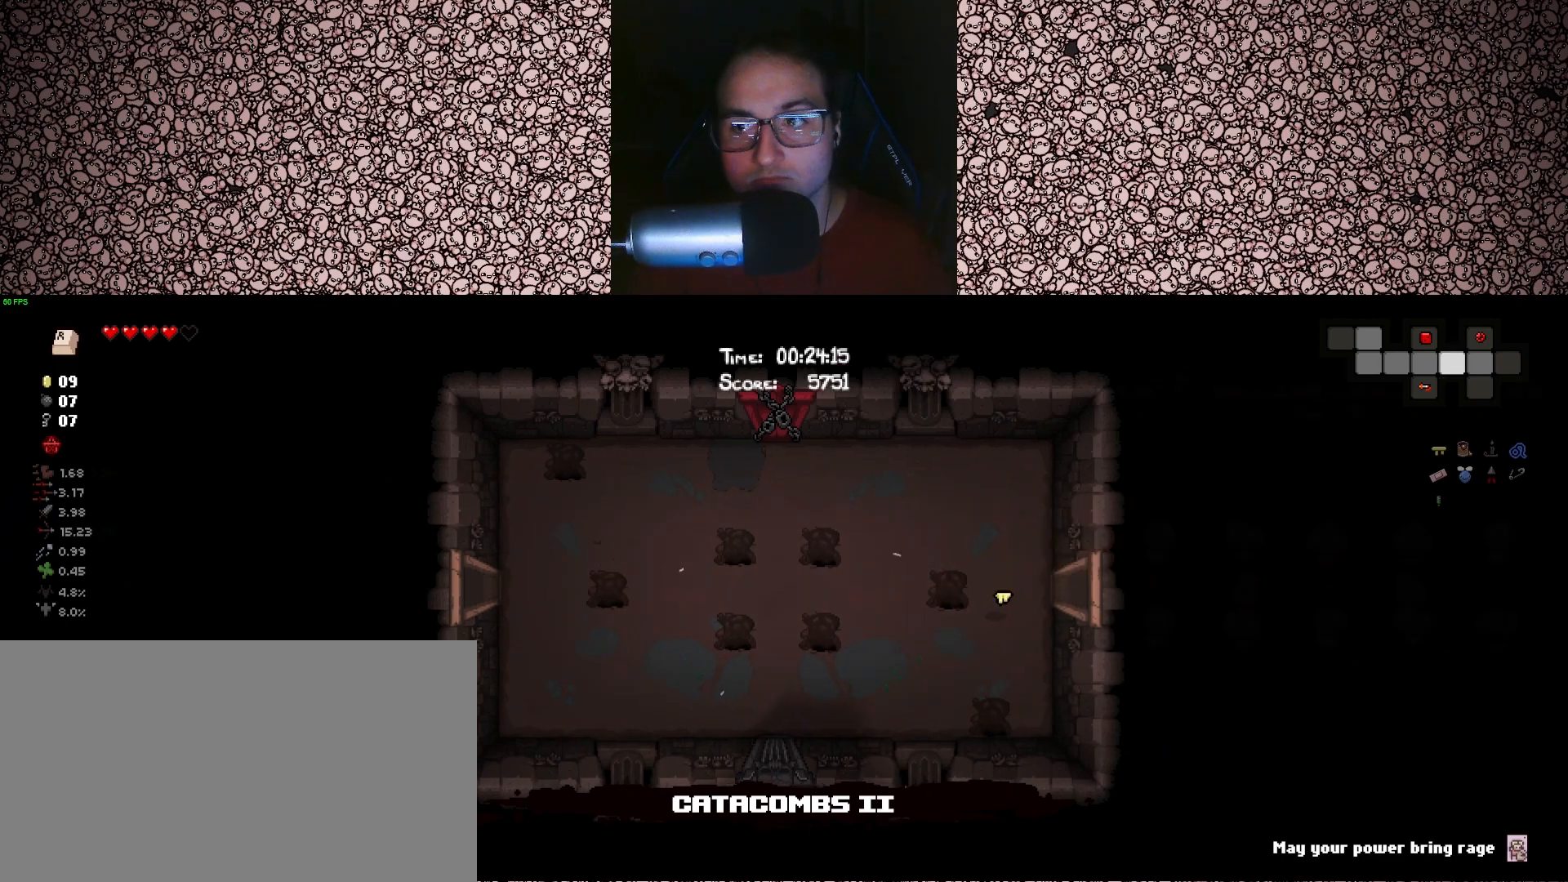
{"keys": ["d", "tab"], "events": []}
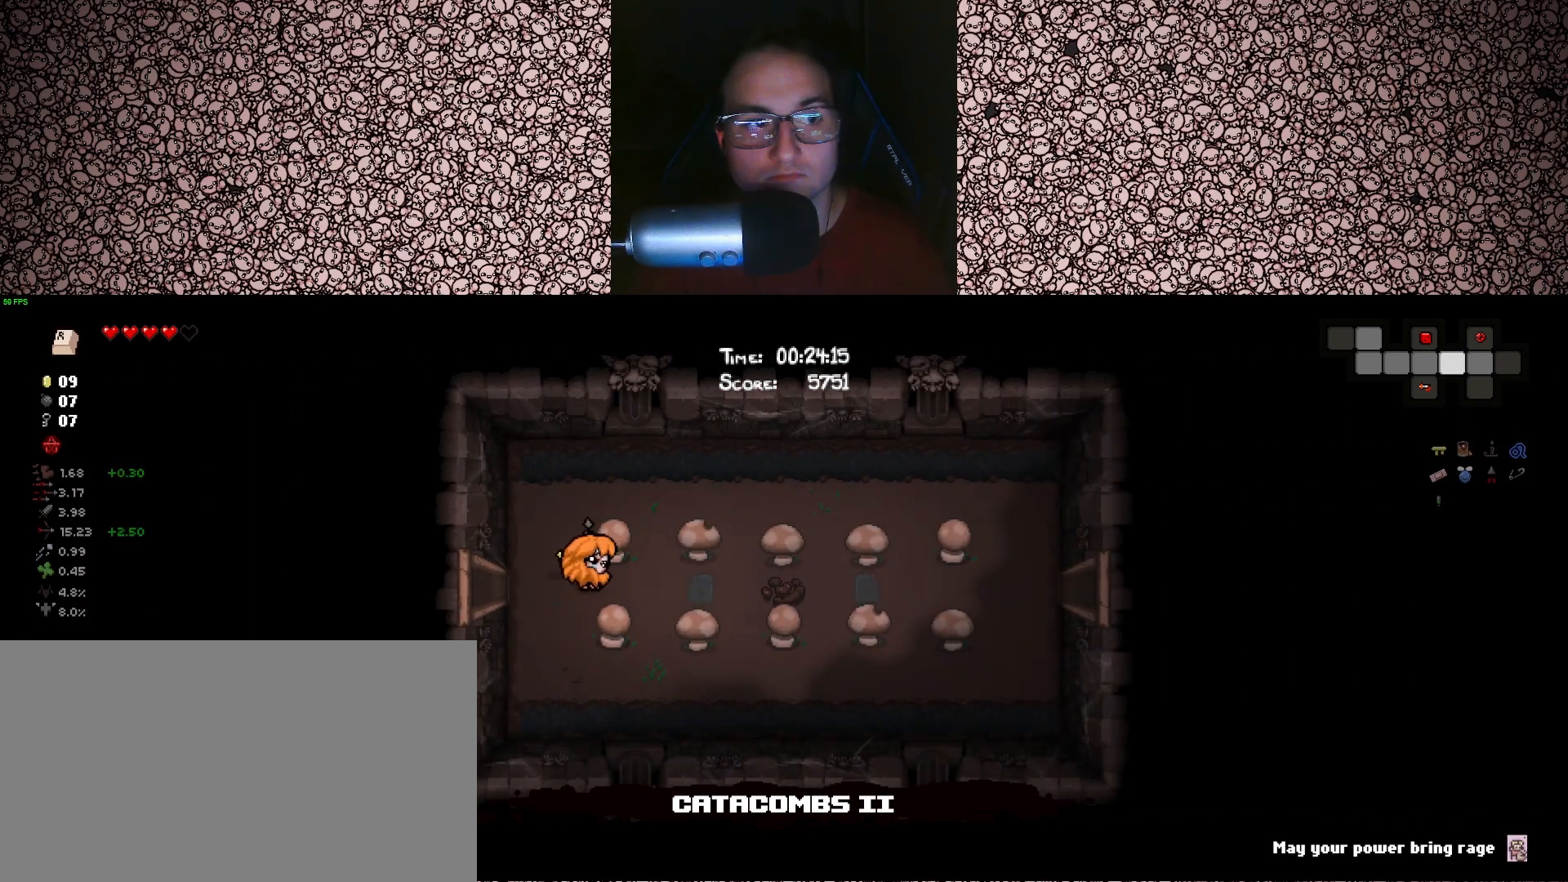
{"keys": ["d", "tab"], "events": [[183, "s", "down"], [333, "s", "up"]]}
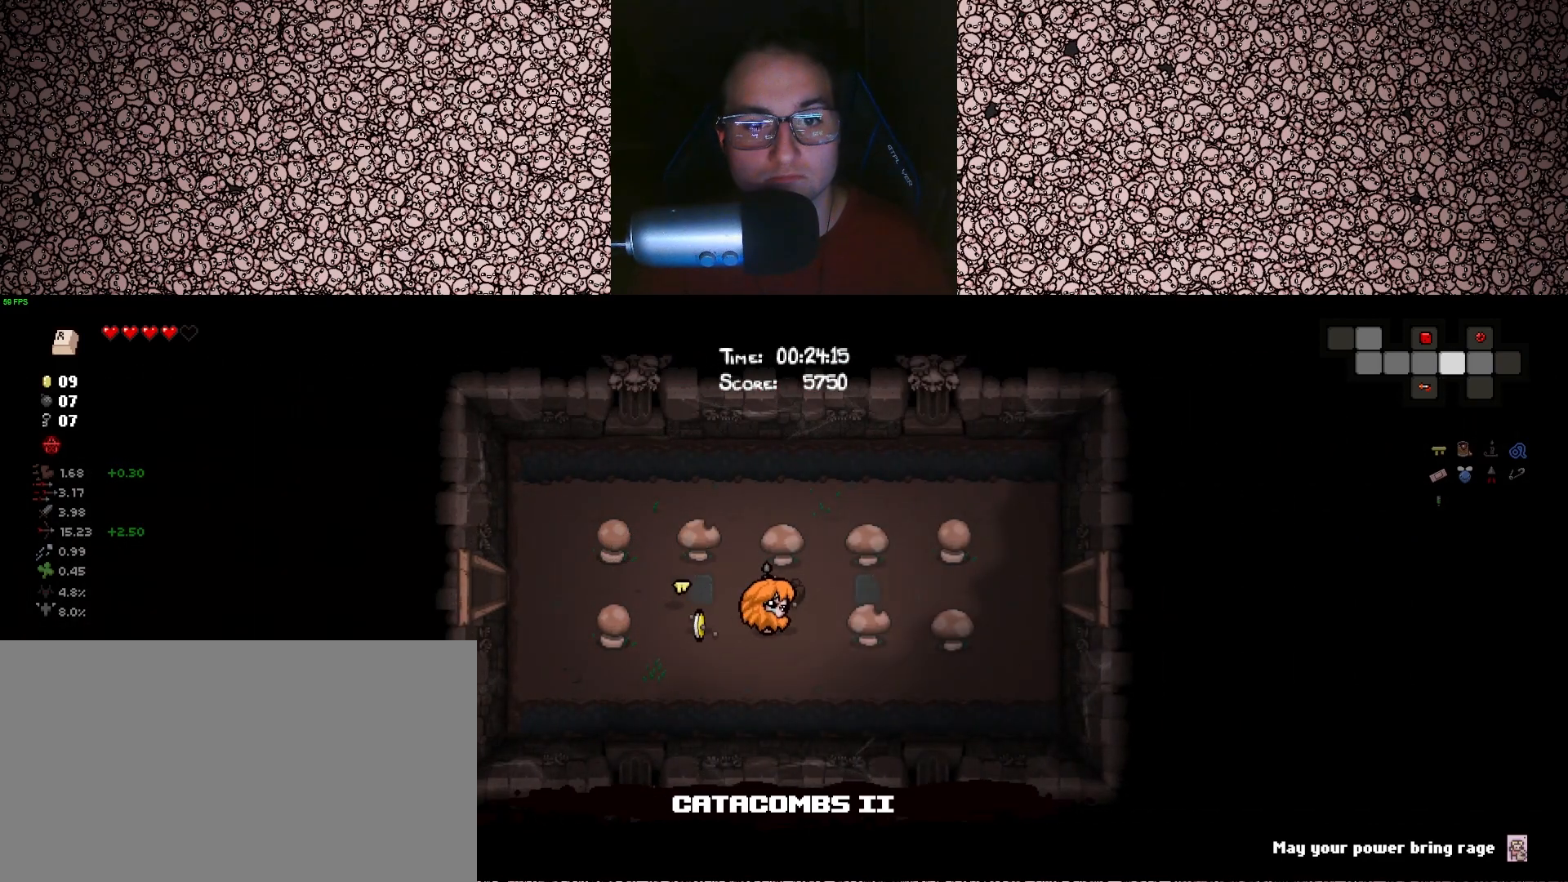
{"keys": ["d", "tab"], "events": [[83, "w", "down"], [267, "w", "up"]]}
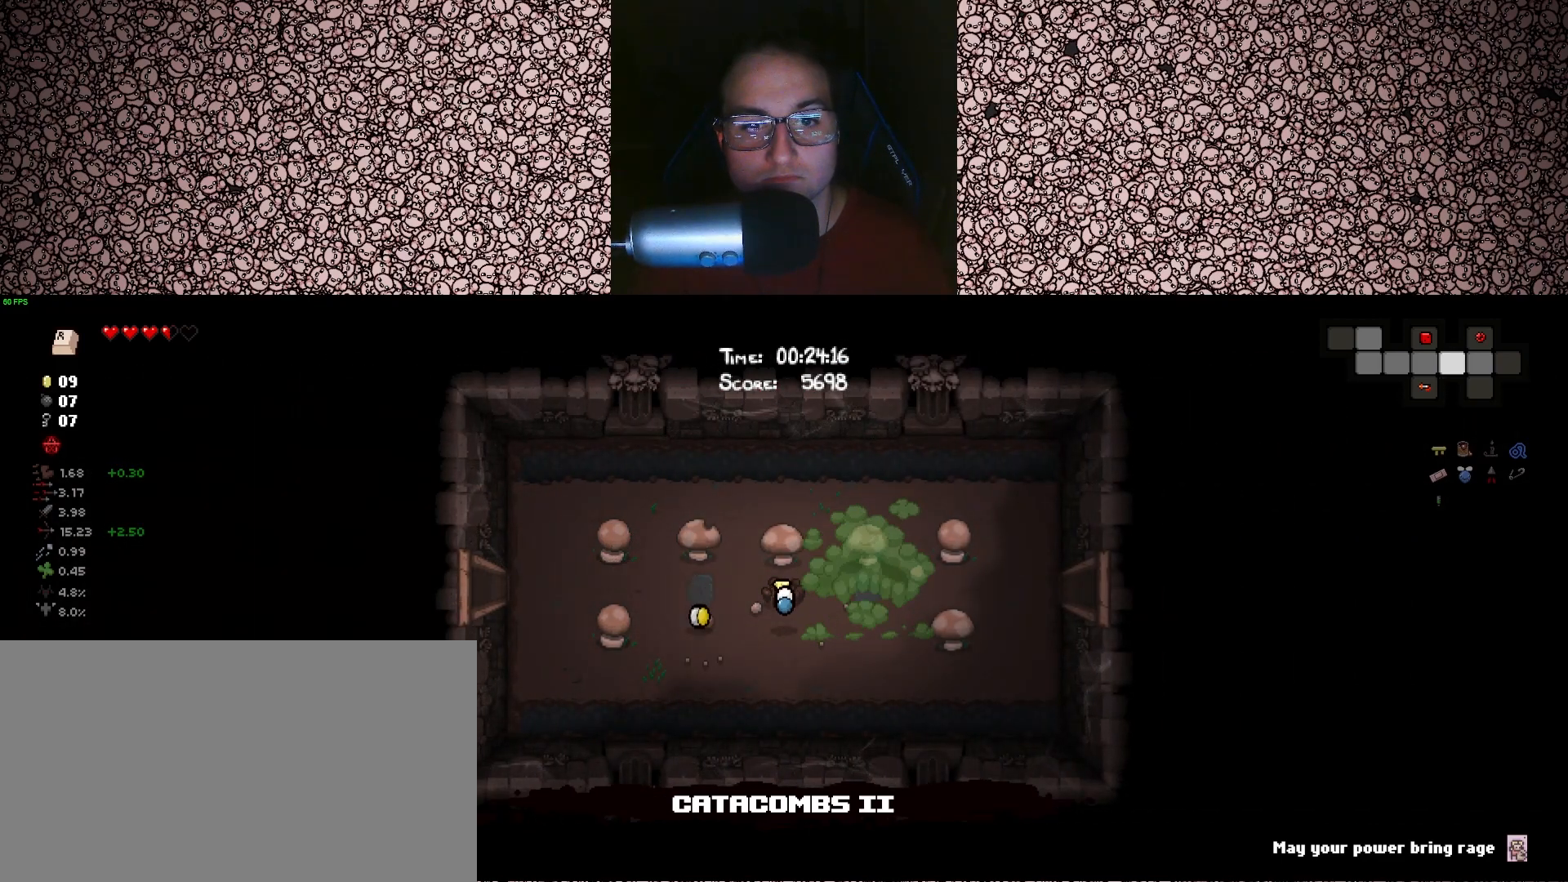
{"keys": ["a"], "events": [[67, "d", "up"], [67, "tab", "up"], [100, "d", "down"], [167, "d", "up"], [233, "s", "down"], [417, "a", "down"], [483, "s", "up"]]}